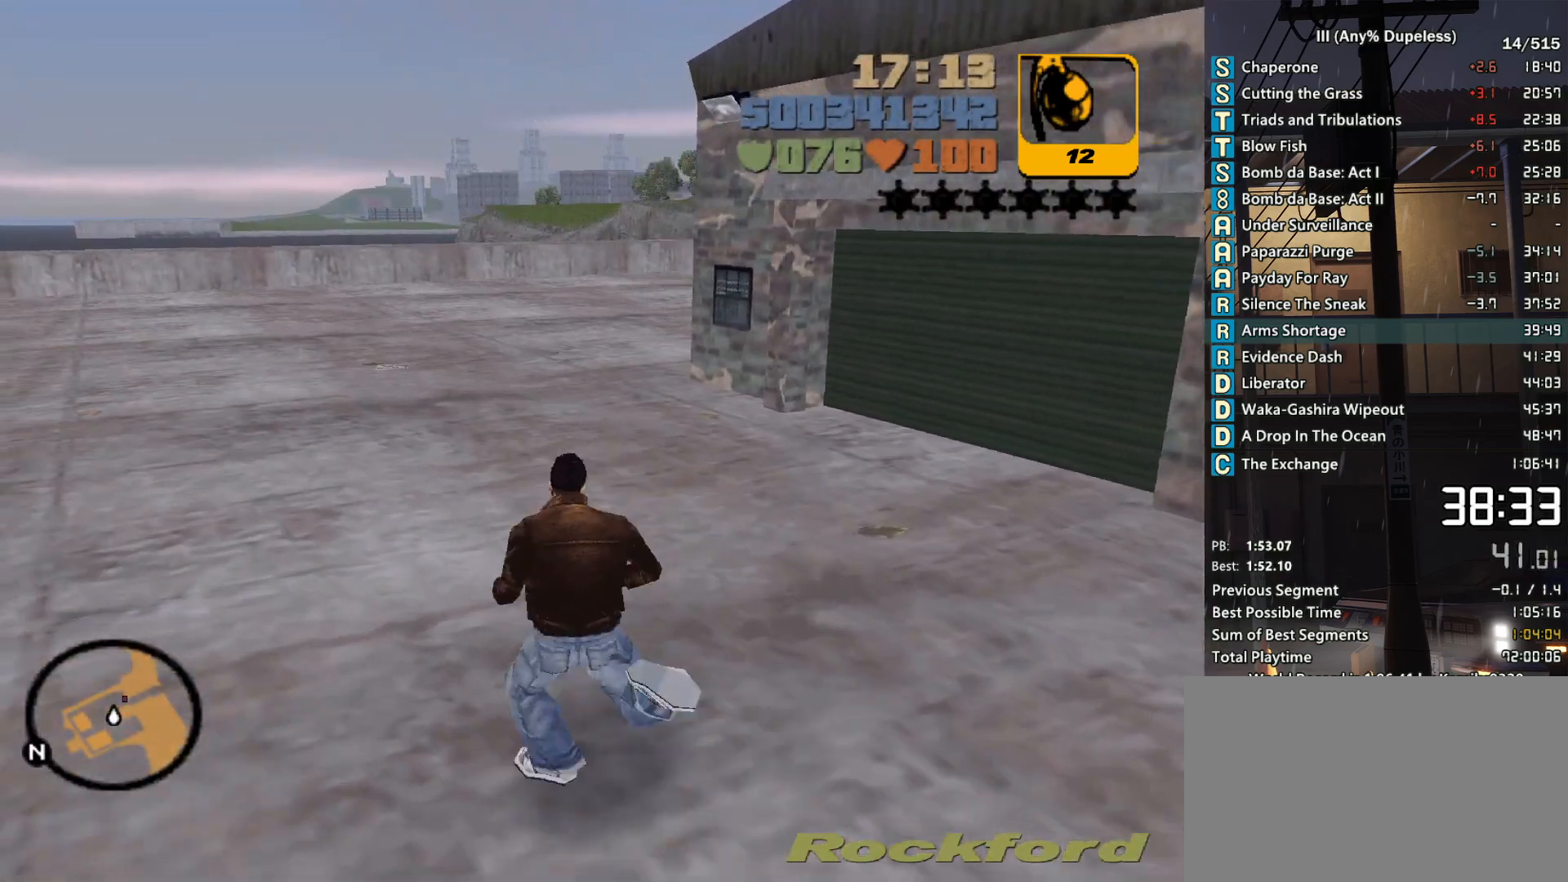
Gameplay with keyboard and mouse; each line is a JSON object with the keys and mouse buttons held at the frame after it. "events" lists presses ("down") and releases ("up") of "a", "alt", "c", "caps_lock", "ctrl", "d", "down", "e", "escape", "f", "f1", "f2", "f3", "left", "num4", "num6", "q", "r", "right", "s", "shift", "space", "tab", "tilde", "up", "w", "x", "z", "mouse_left", "mouse_middle", "mouse_right", "mouse_mb4", "mouse_mb5", "mouse_wheel_up" and "mouse_wheel_down" between this image and that frame as [ms after this image, input, new state], when the widget could be followed in between. "mouse_left", "mouse_middle", "mouse_right", "mouse_mb4", "mouse_mb5", "mouse_wheel_up", "mouse_wheel_down" = the "left", "middle", "right", "mb4", "mb5", "wheel_up", "wheel_down" buttons of the "mouse" list. No other keys are recorded. Not read: mouse_move.
{"keys": ["a", "w"], "mouse": [], "events": [[66, "space", "down"], [166, "space", "up"], [266, "space", "down"], [300, "space", "up"], [400, "e", "down"], [450, "e", "up"]]}
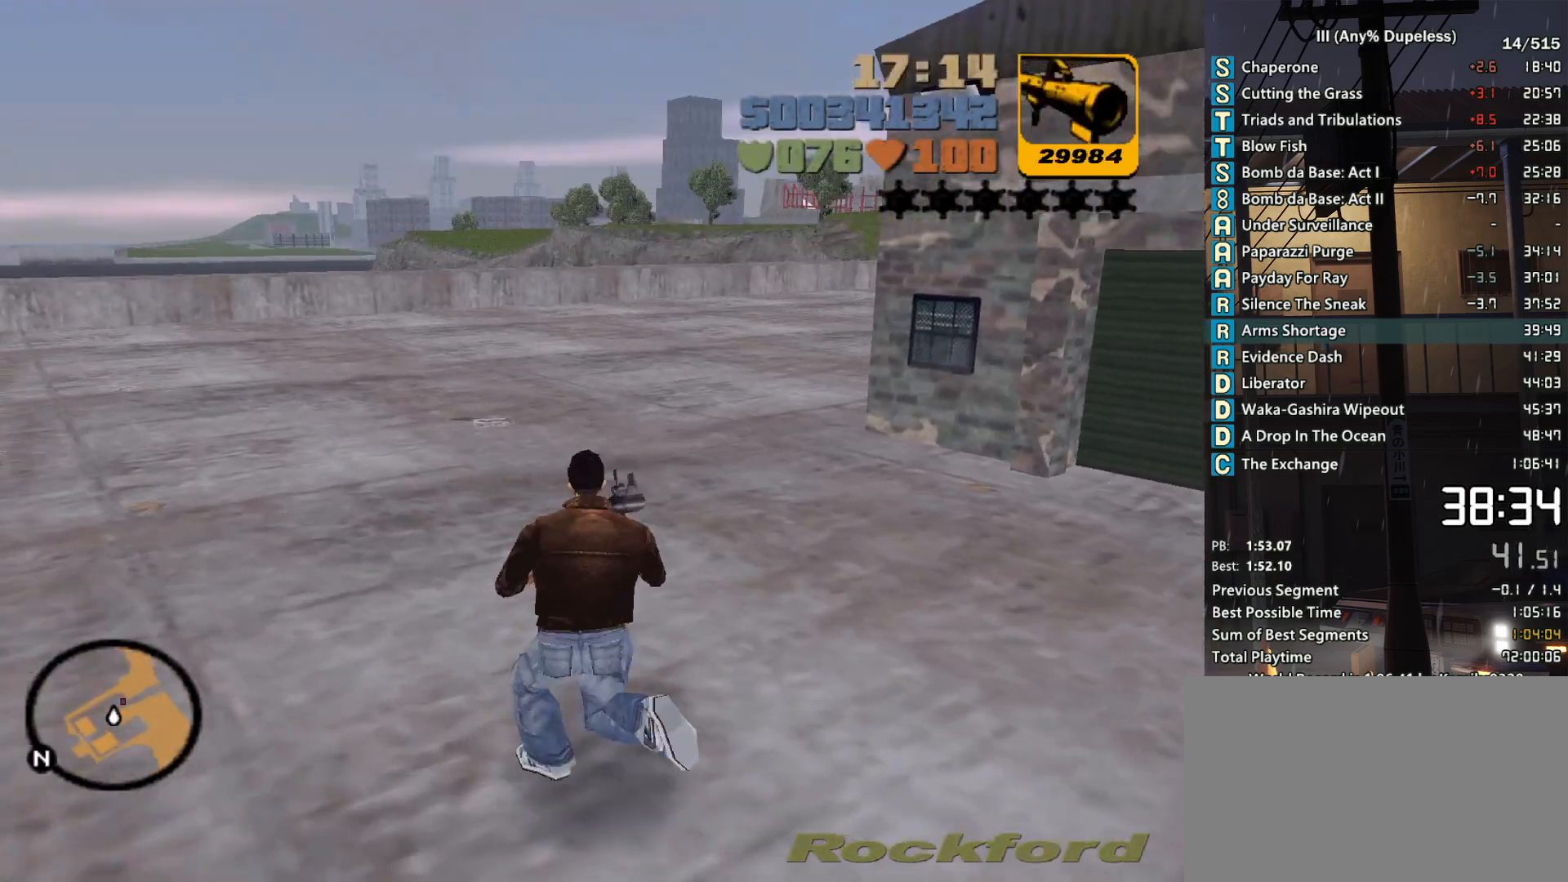
{"keys": [], "mouse": ["right"], "events": [[316, "a", "up"], [316, "w", "up"], [416, "mouse_right", "down"]]}
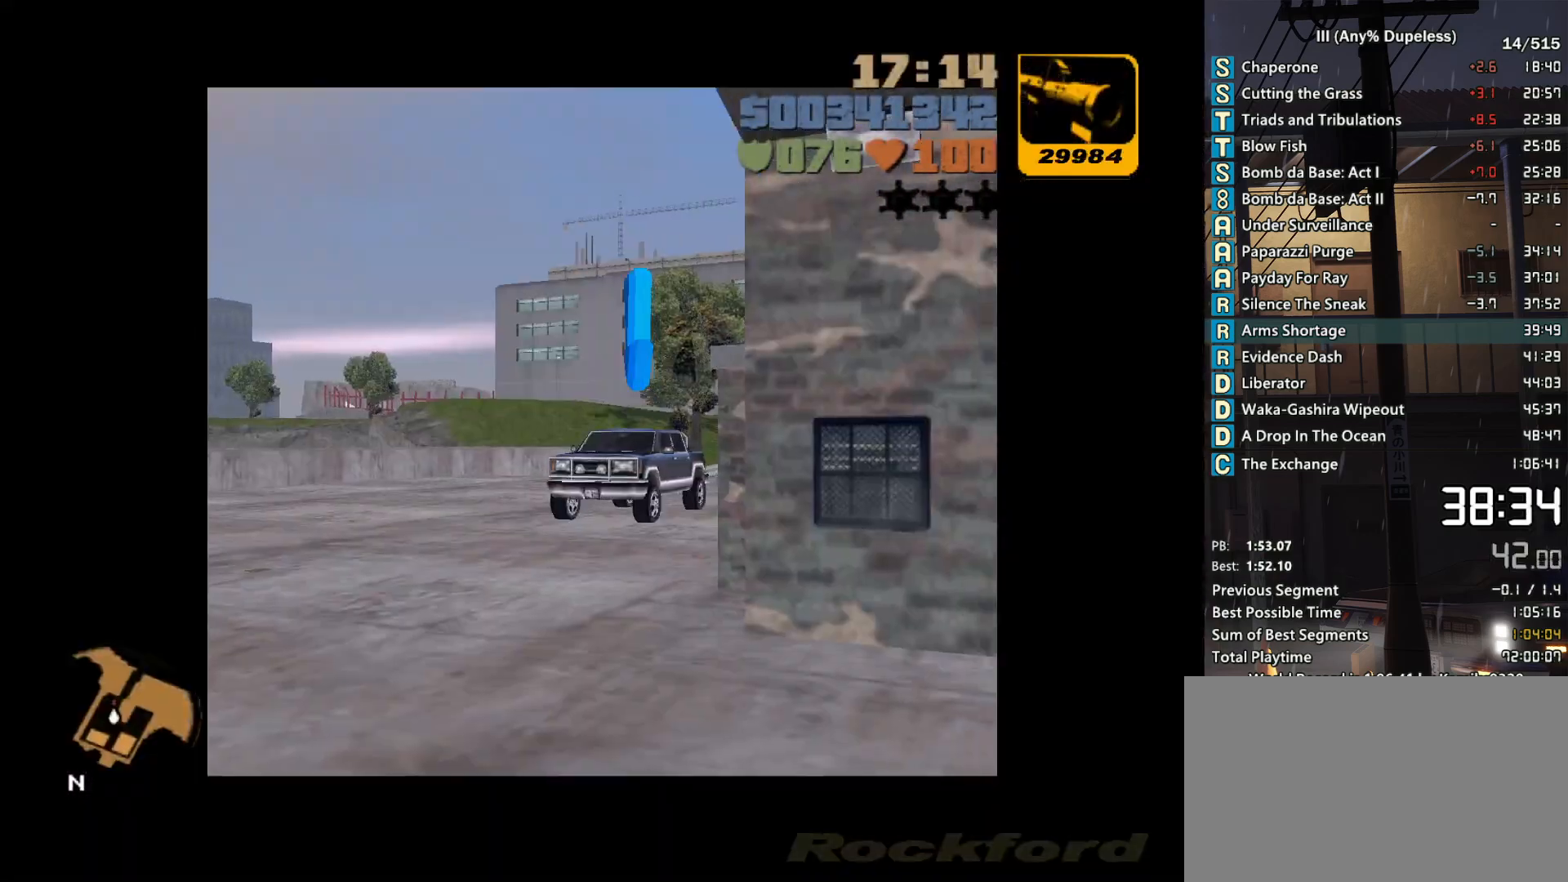
{"keys": ["a", "w"], "mouse": [], "events": [[150, "mouse_left", "down"], [233, "mouse_left", "up"], [233, "mouse_right", "up"], [283, "a", "down"], [283, "w", "down"]]}
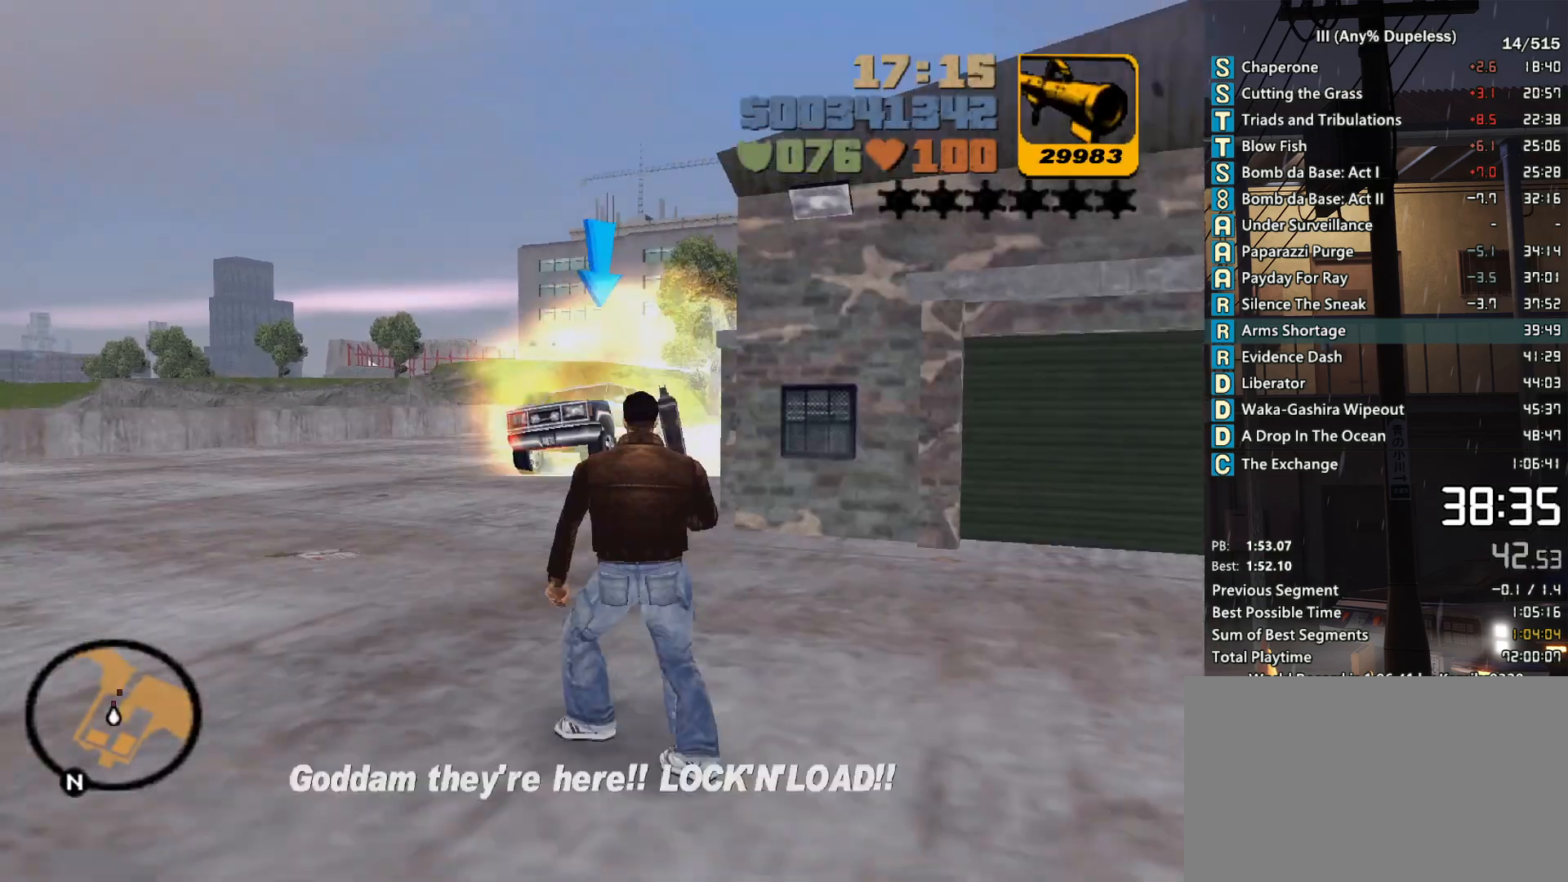
{"keys": ["w"], "mouse": [], "events": [[250, "a", "up"], [300, "f3", "down"], [400, "f1", "down"], [400, "f3", "up"], [450, "f1", "up"]]}
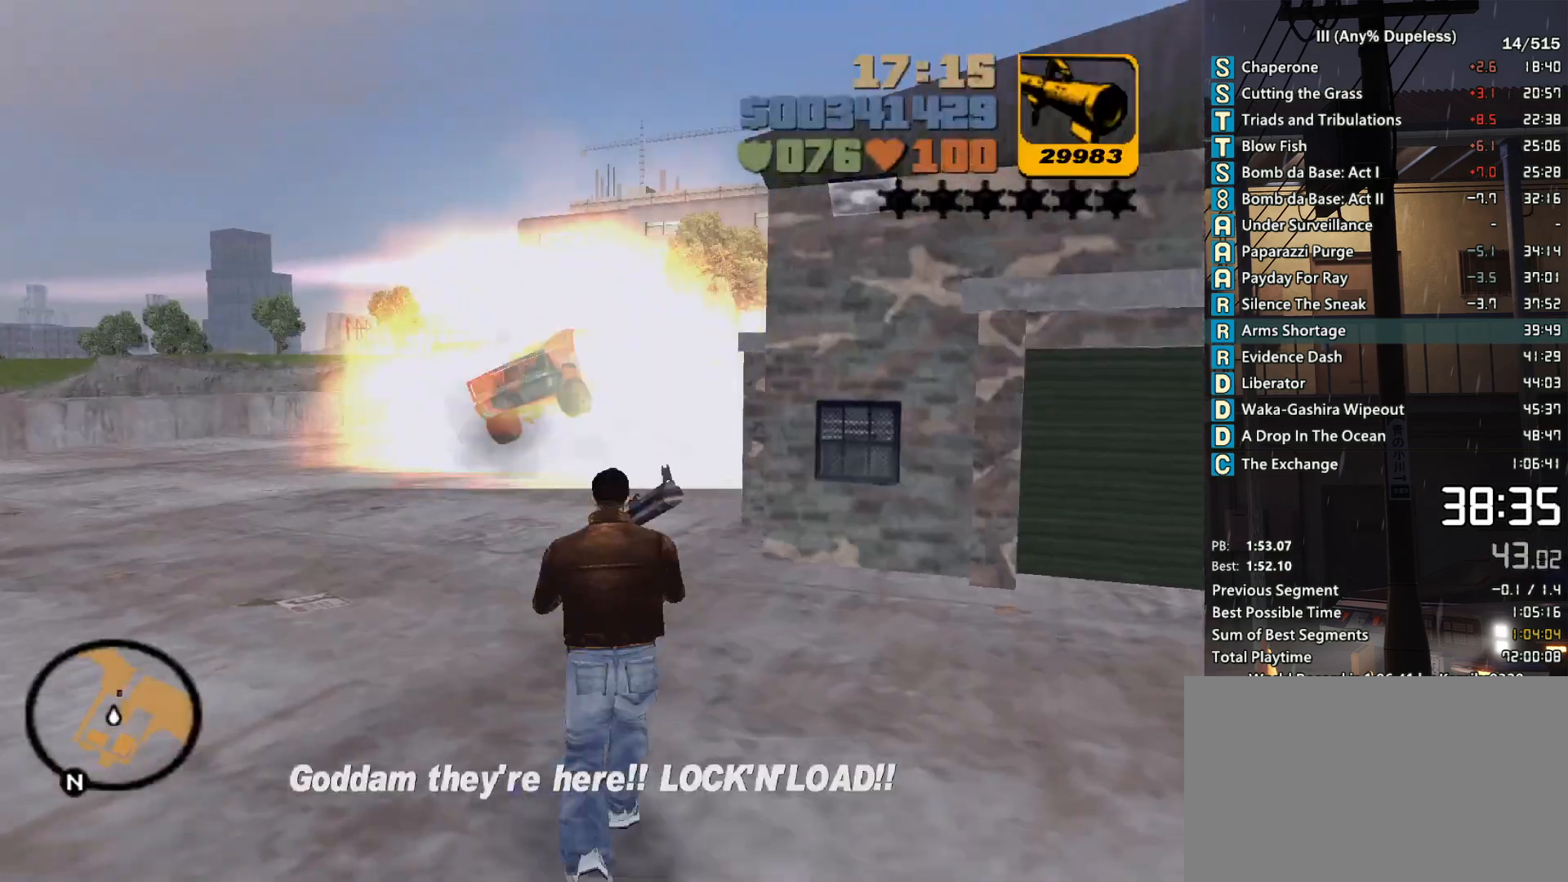
{"keys": [], "mouse": ["right"], "events": [[133, "a", "down"], [366, "a", "up"], [366, "w", "up"], [500, "mouse_right", "down"]]}
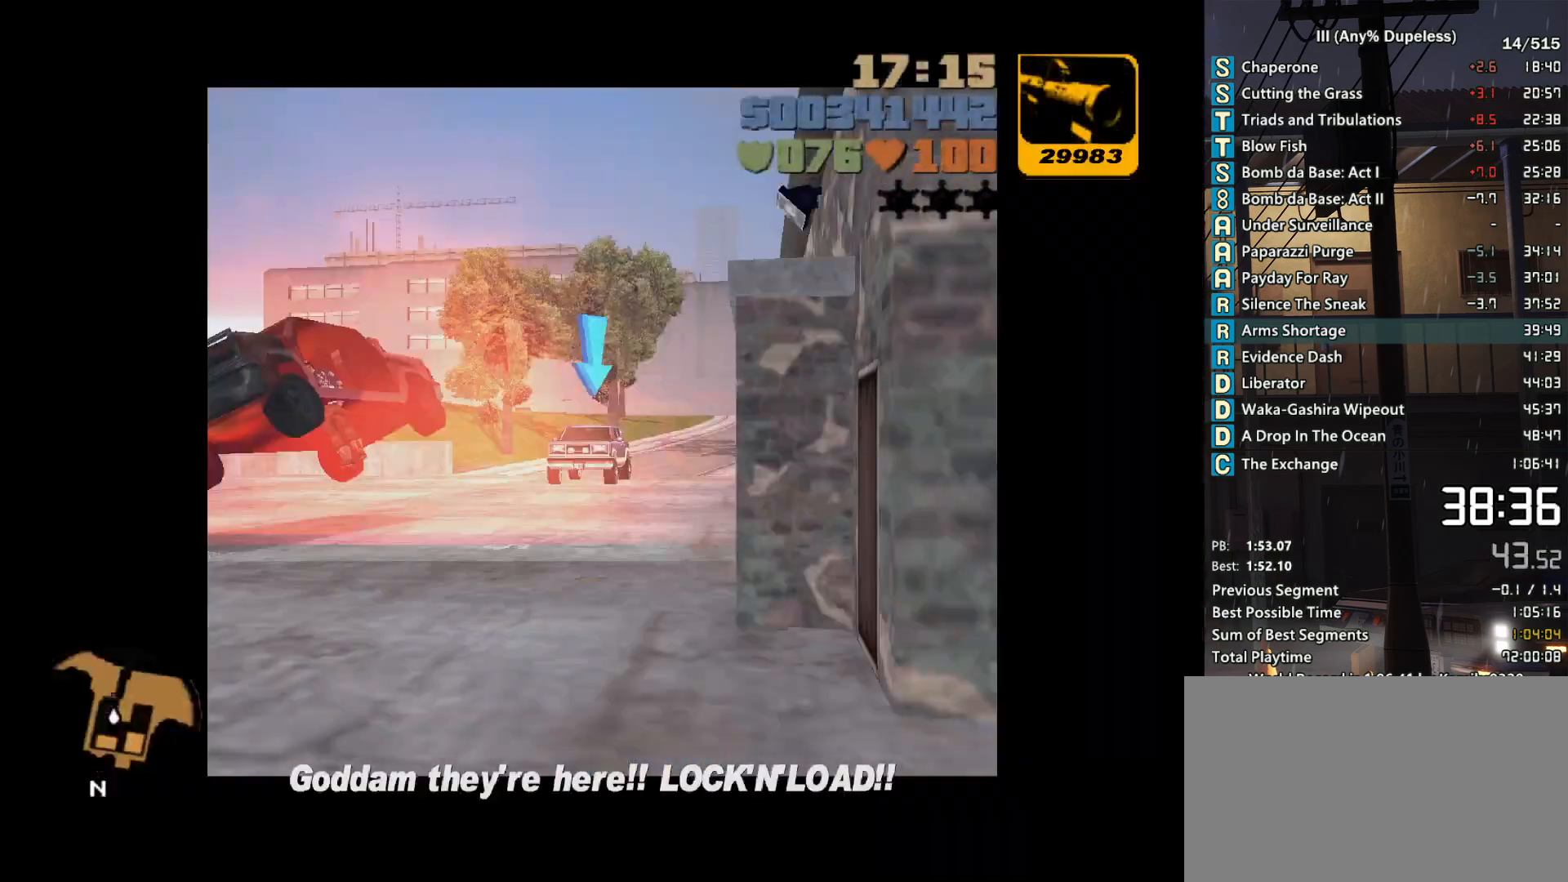
{"keys": [], "mouse": ["right"], "events": [[383, "mouse_left", "down"], [483, "mouse_left", "up"]]}
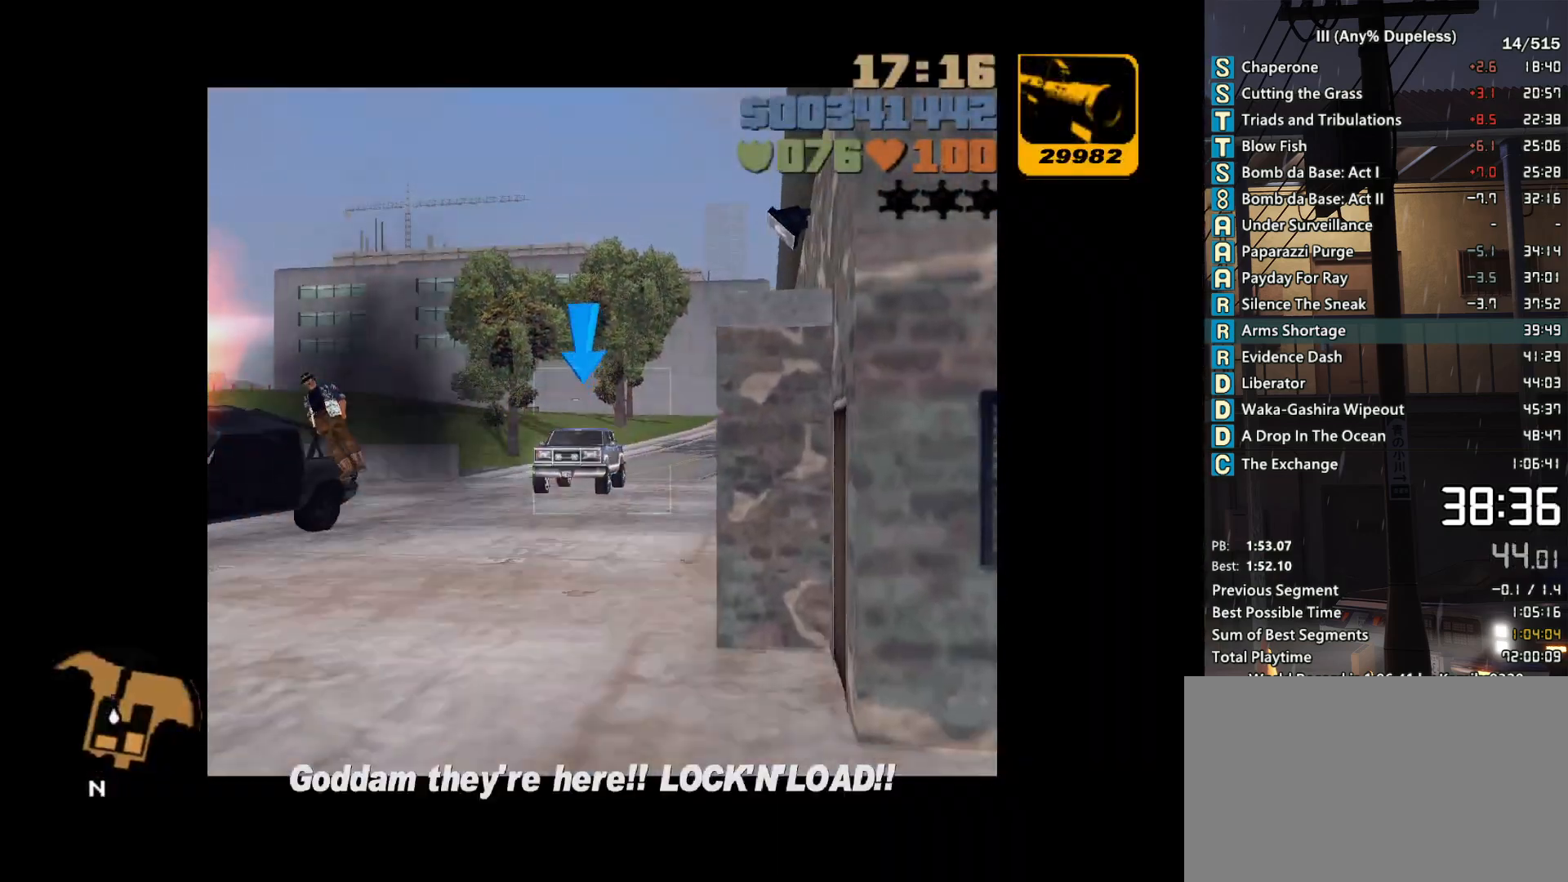
{"keys": ["s"], "mouse": [], "events": [[16, "mouse_right", "up"], [66, "s", "down"], [300, "a", "down"], [400, "a", "up"]]}
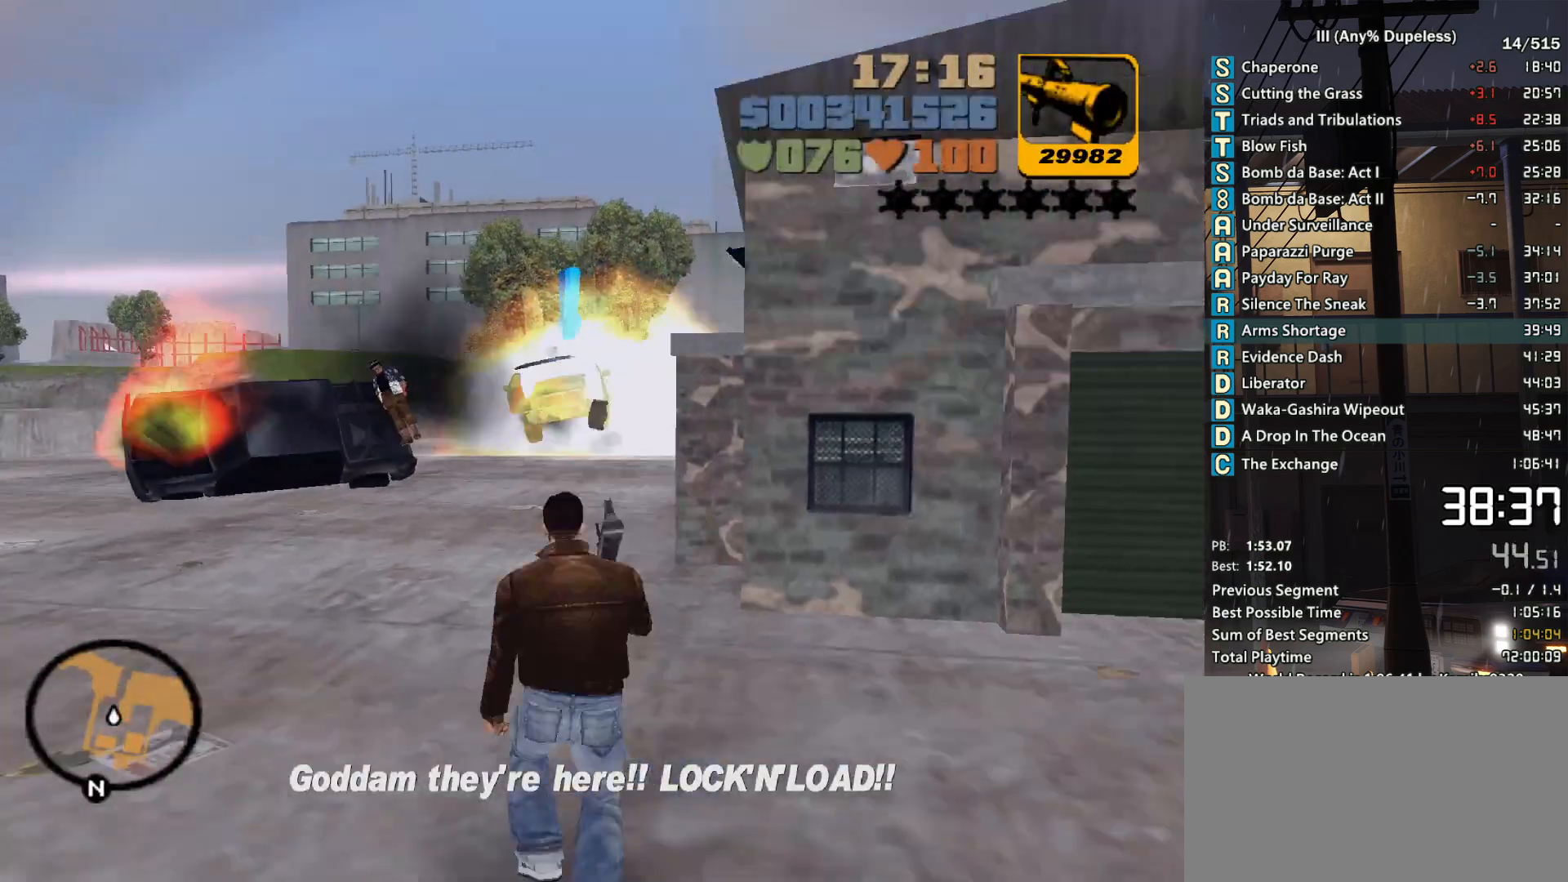
{"keys": [], "mouse": [], "events": [[183, "s", "up"], [266, "f3", "down"], [316, "f1", "down"], [316, "f3", "up"], [366, "f1", "up"]]}
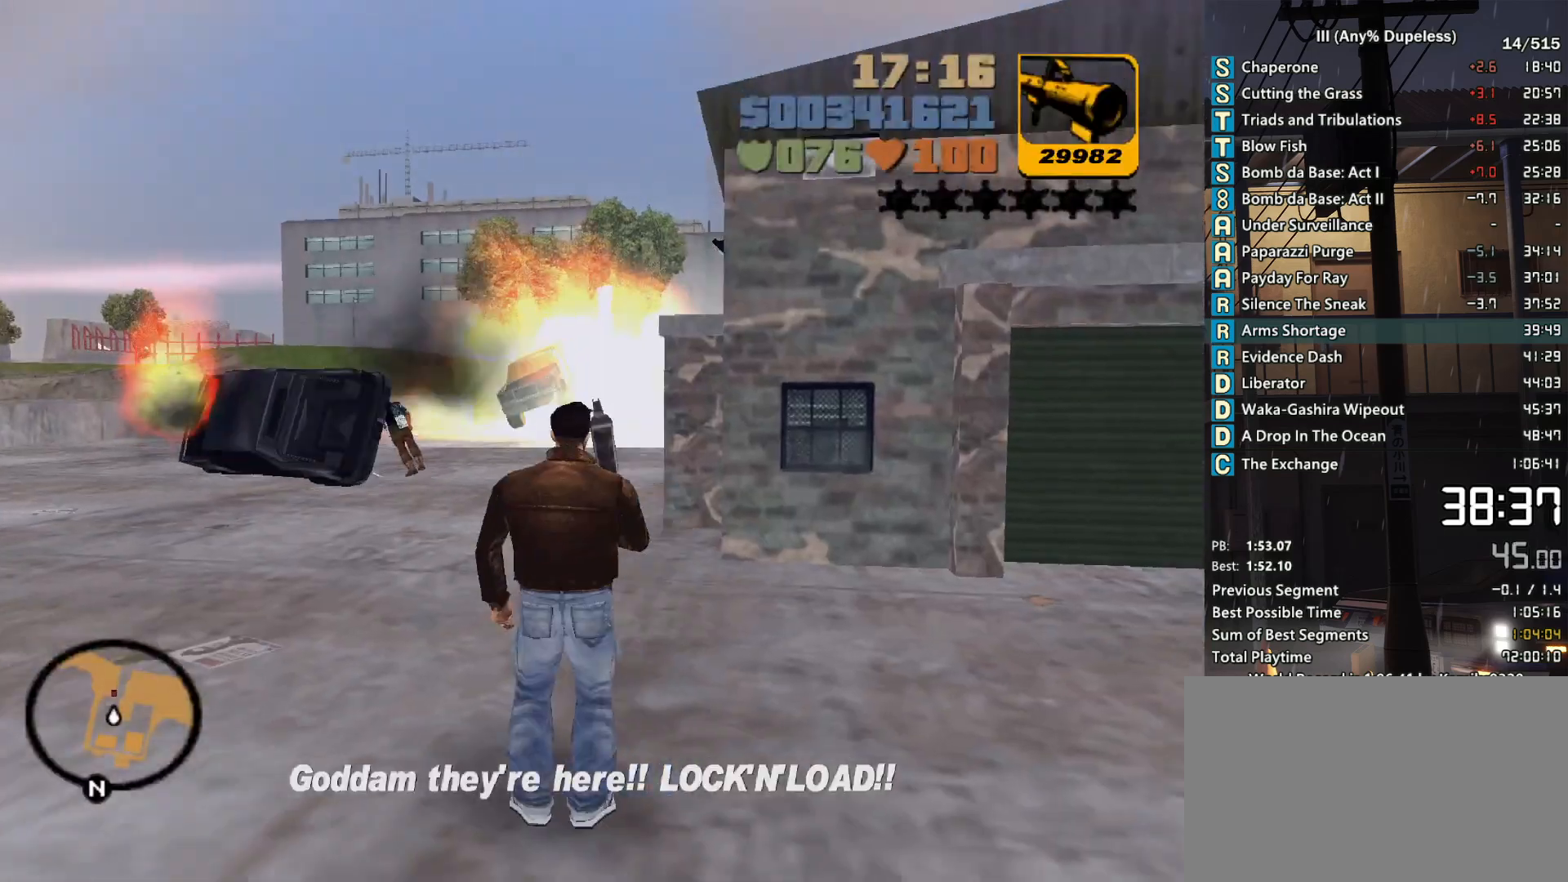
{"keys": [], "mouse": ["right"], "events": [[100, "mouse_right", "down"]]}
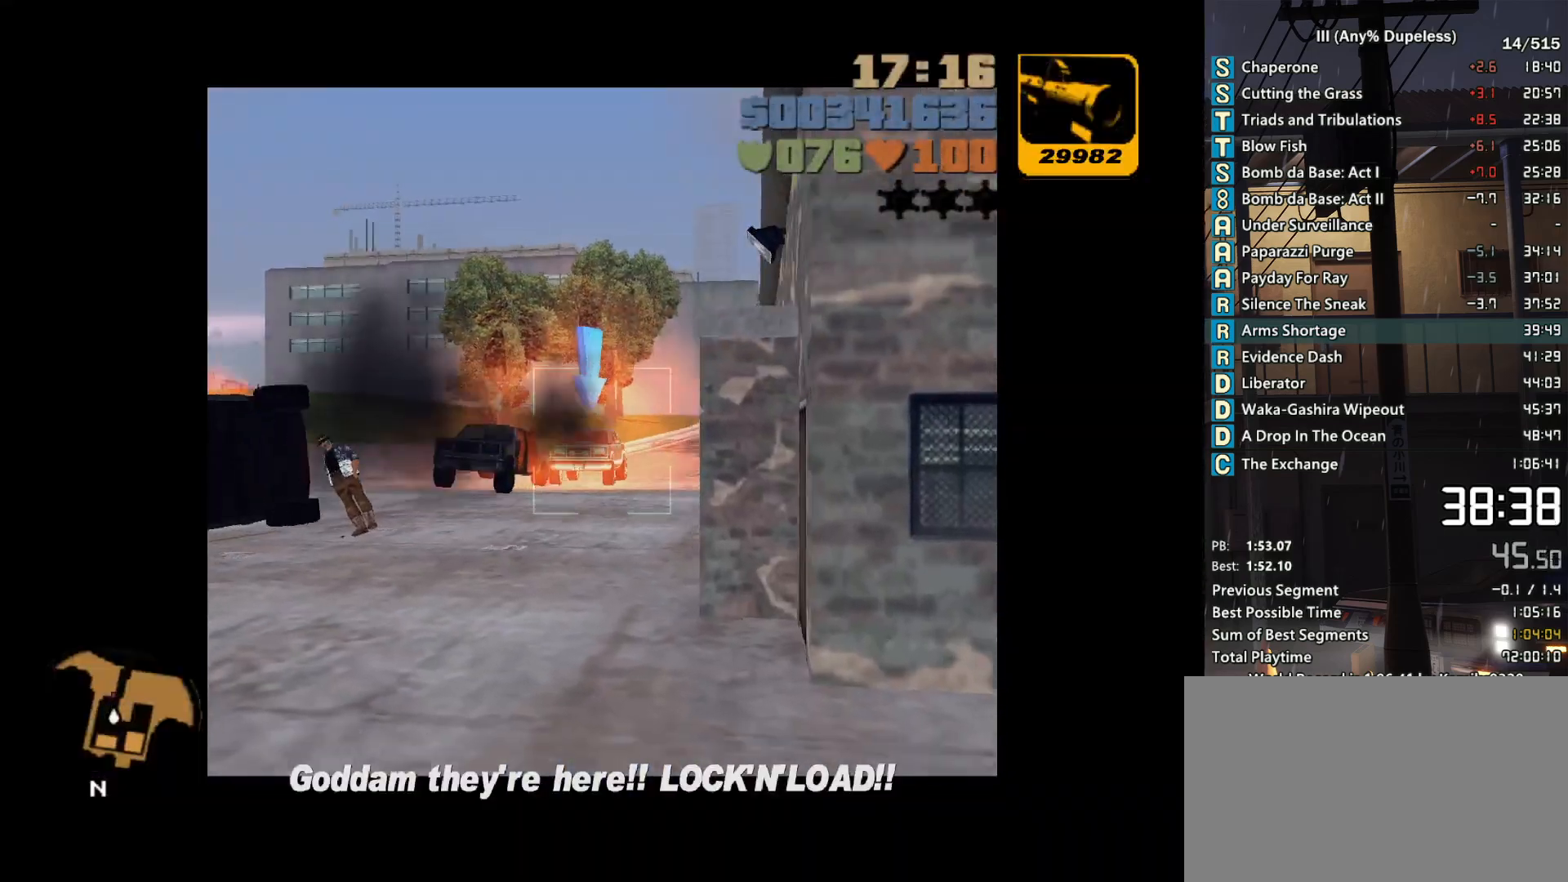
{"keys": ["s"], "mouse": [], "events": [[16, "mouse_left", "down"], [116, "mouse_left", "up"], [266, "mouse_right", "up"], [300, "s", "down"]]}
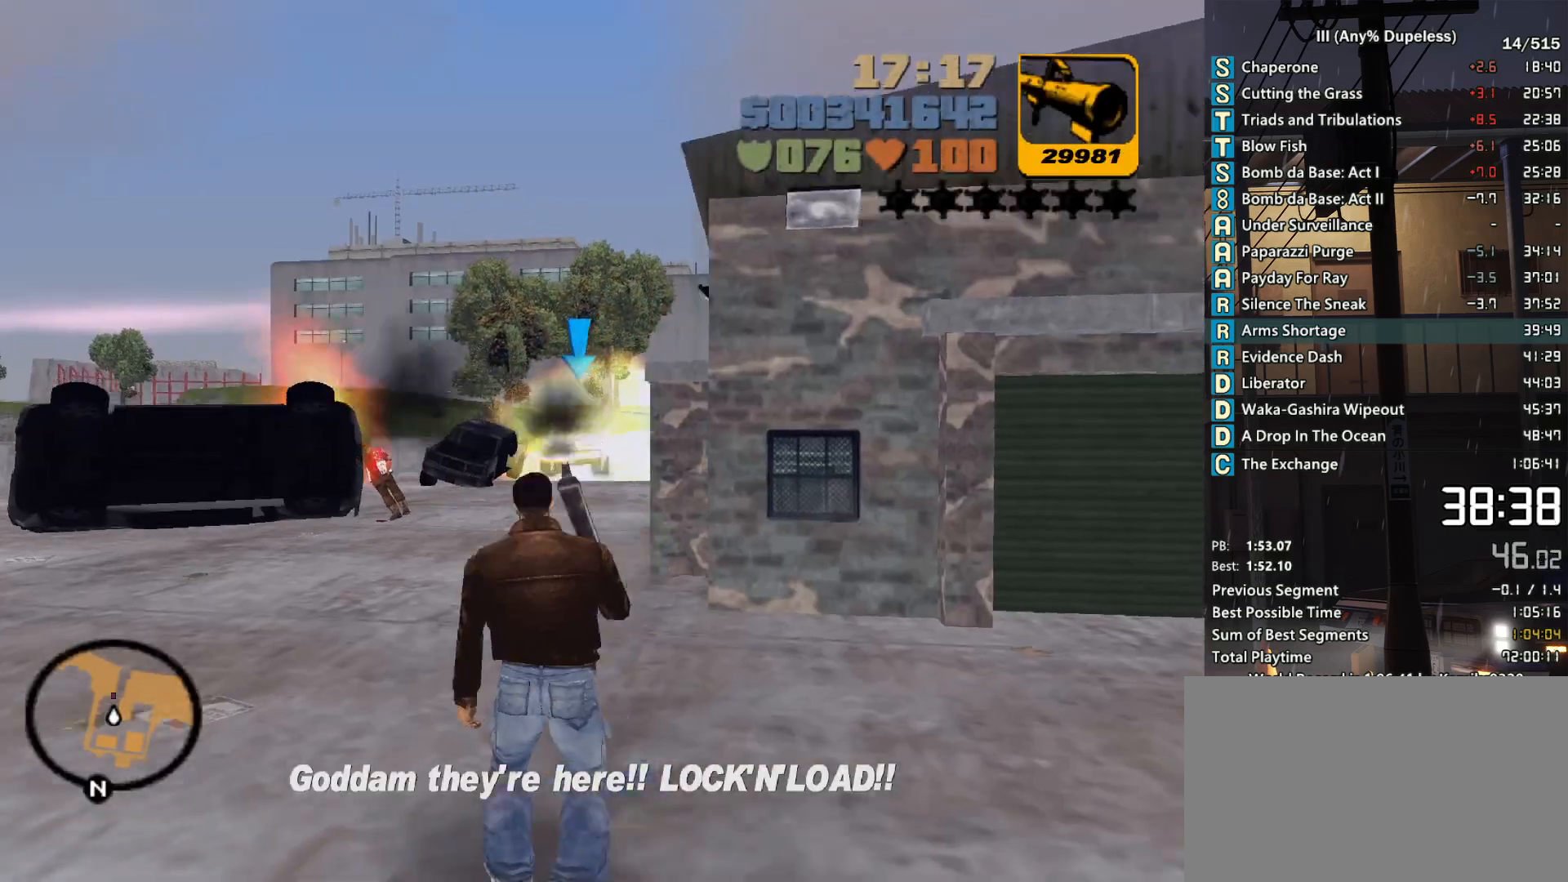
{"keys": ["d"], "mouse": [], "events": [[366, "d", "down"], [366, "q", "down"], [416, "q", "up"], [416, "s", "up"]]}
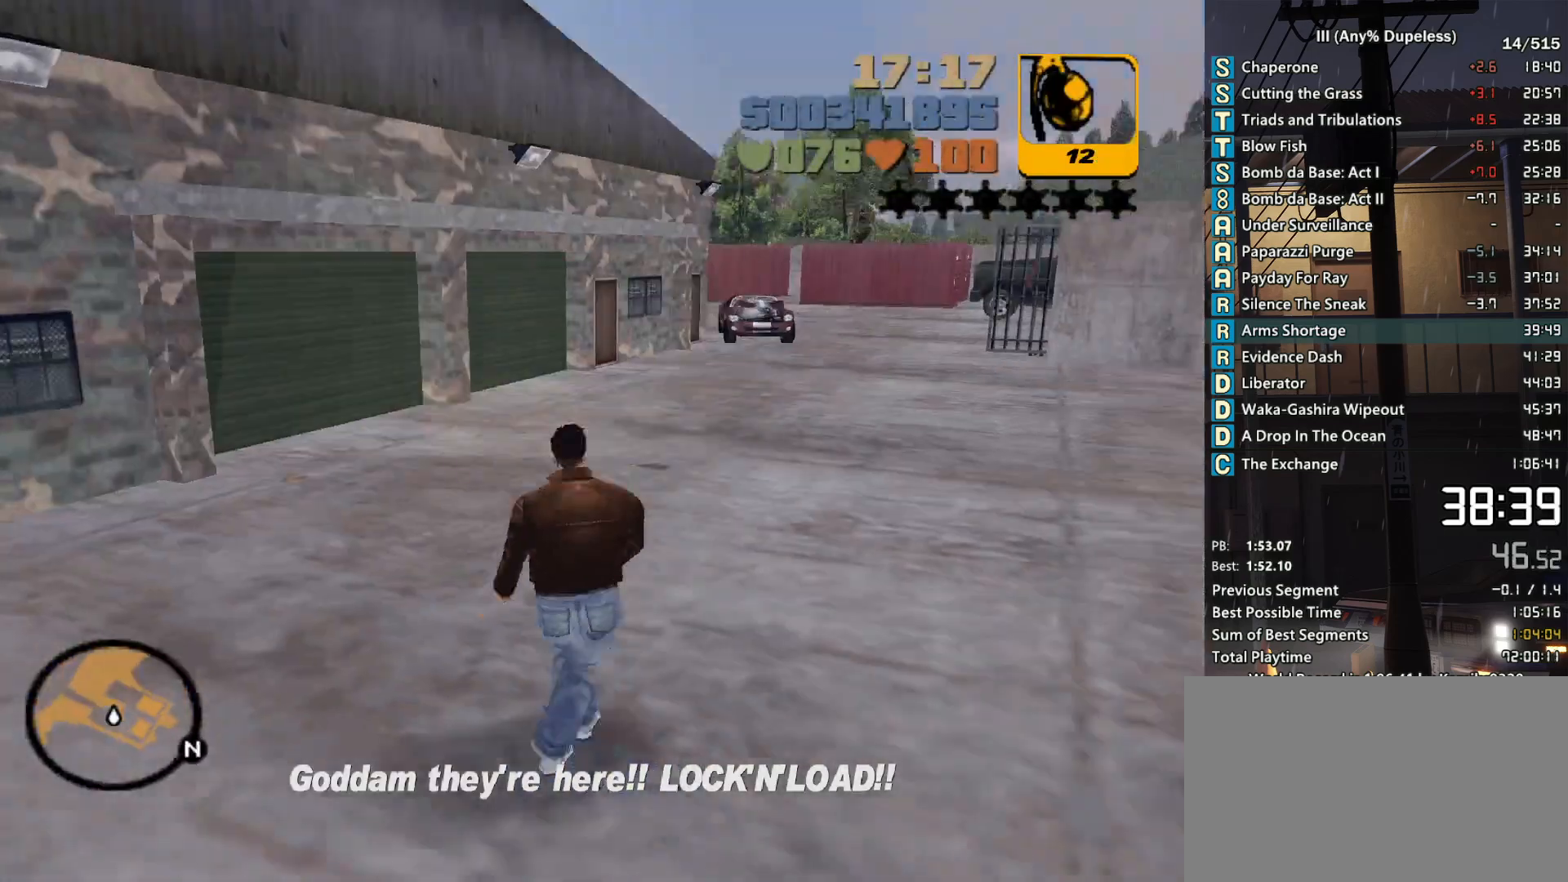
{"keys": ["w"], "mouse": ["left"], "events": [[50, "w", "down"], [100, "d", "up"], [433, "mouse_left", "down"]]}
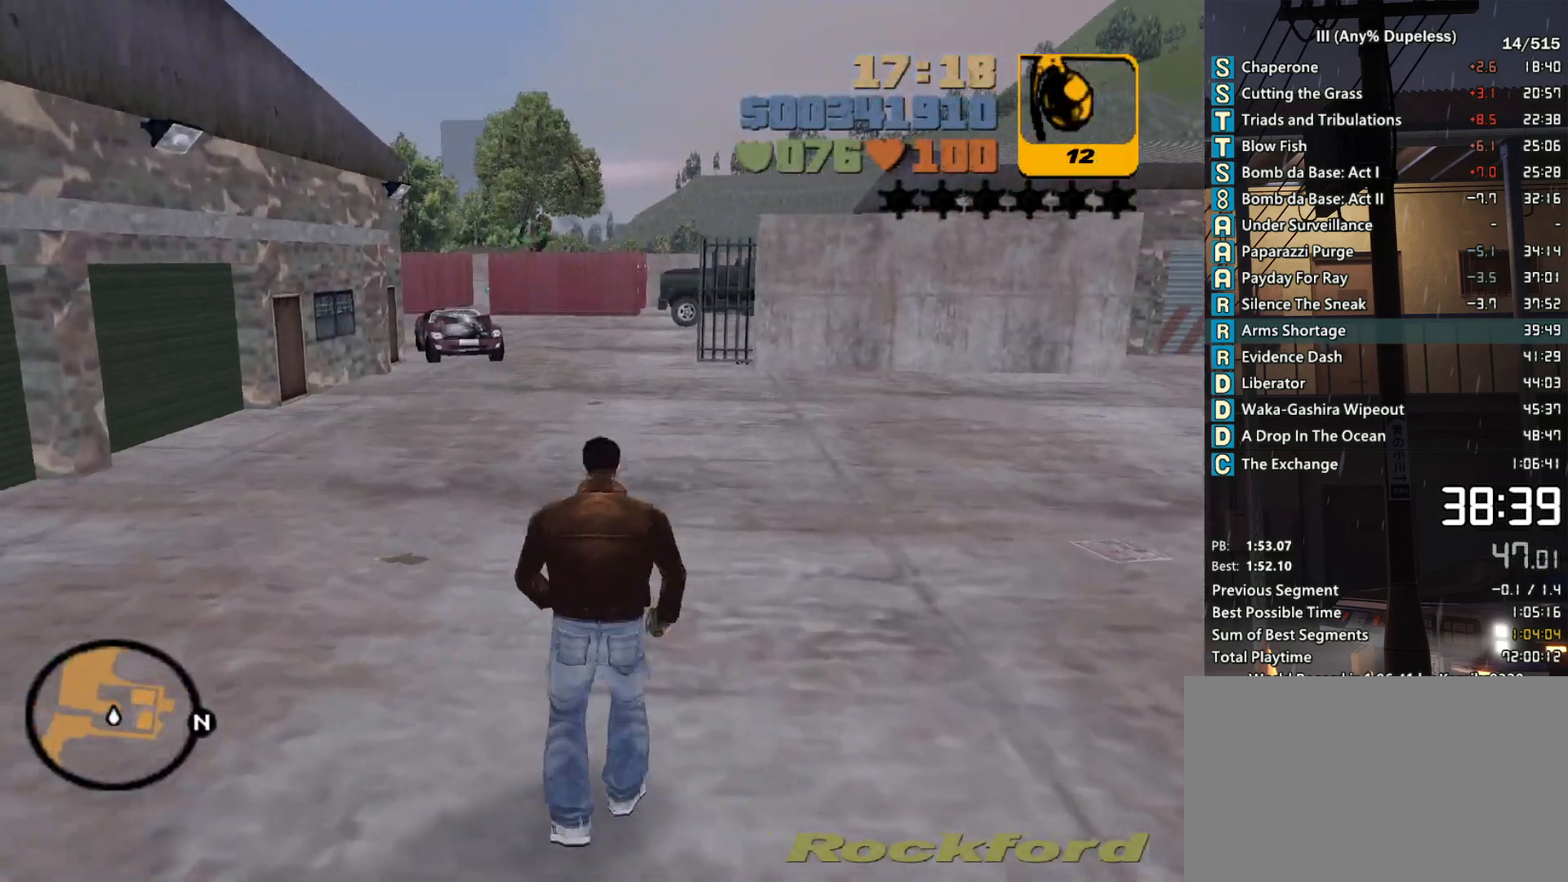
{"keys": ["w"], "mouse": [], "events": [[16, "mouse_left", "up"], [16, "tilde", "down"], [66, "tilde", "up"], [116, "f1", "down"], [216, "f1", "up"], [266, "f1", "down"], [300, "f1", "up"]]}
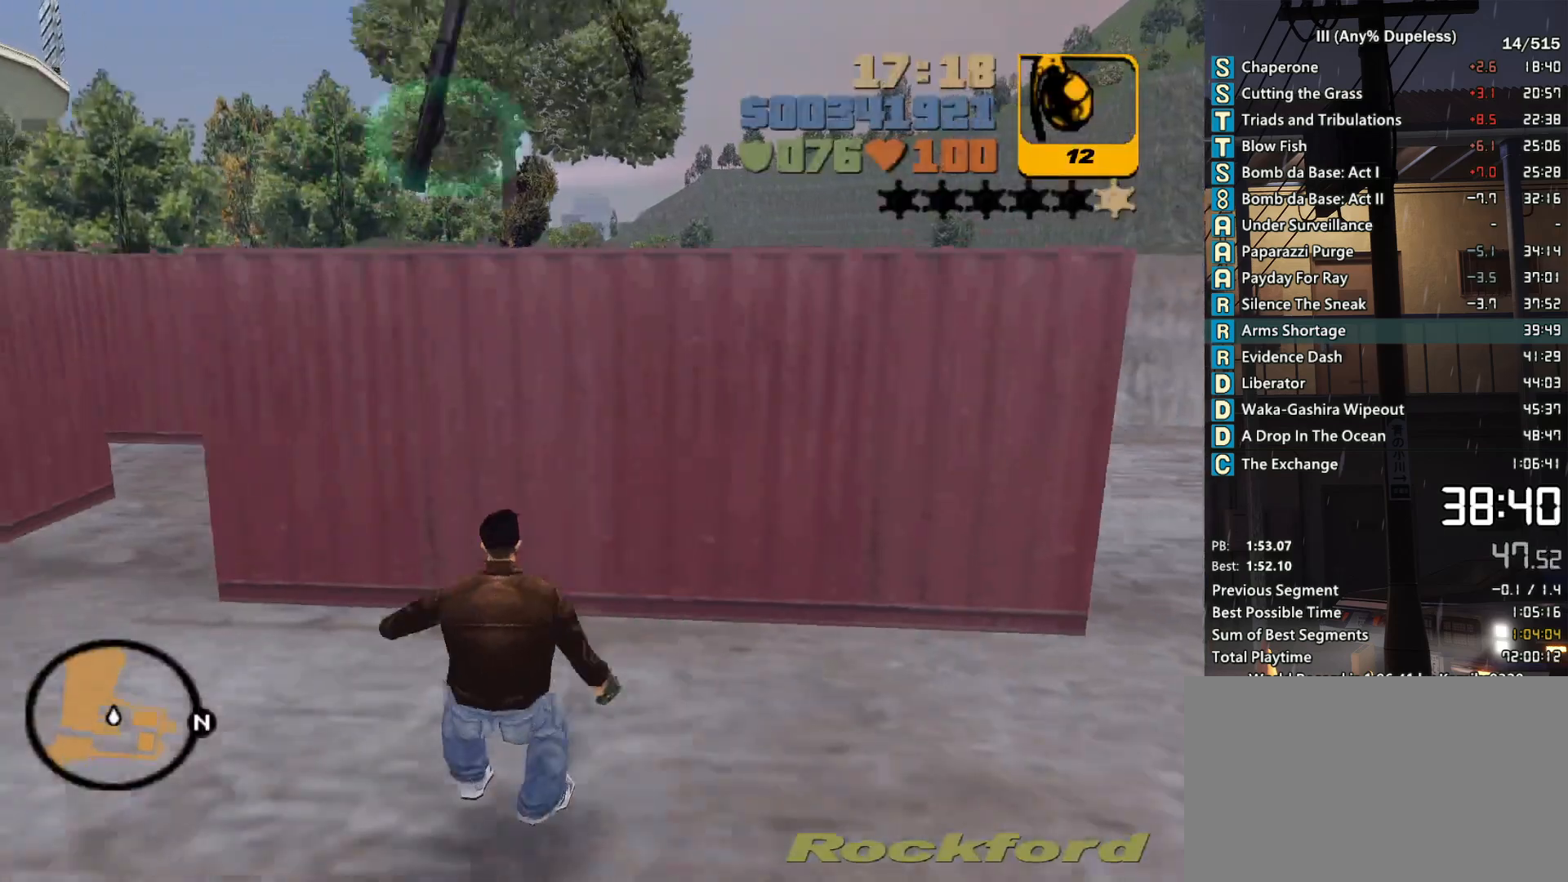
{"keys": ["space", "w"], "mouse": [], "events": [[83, "space", "down"]]}
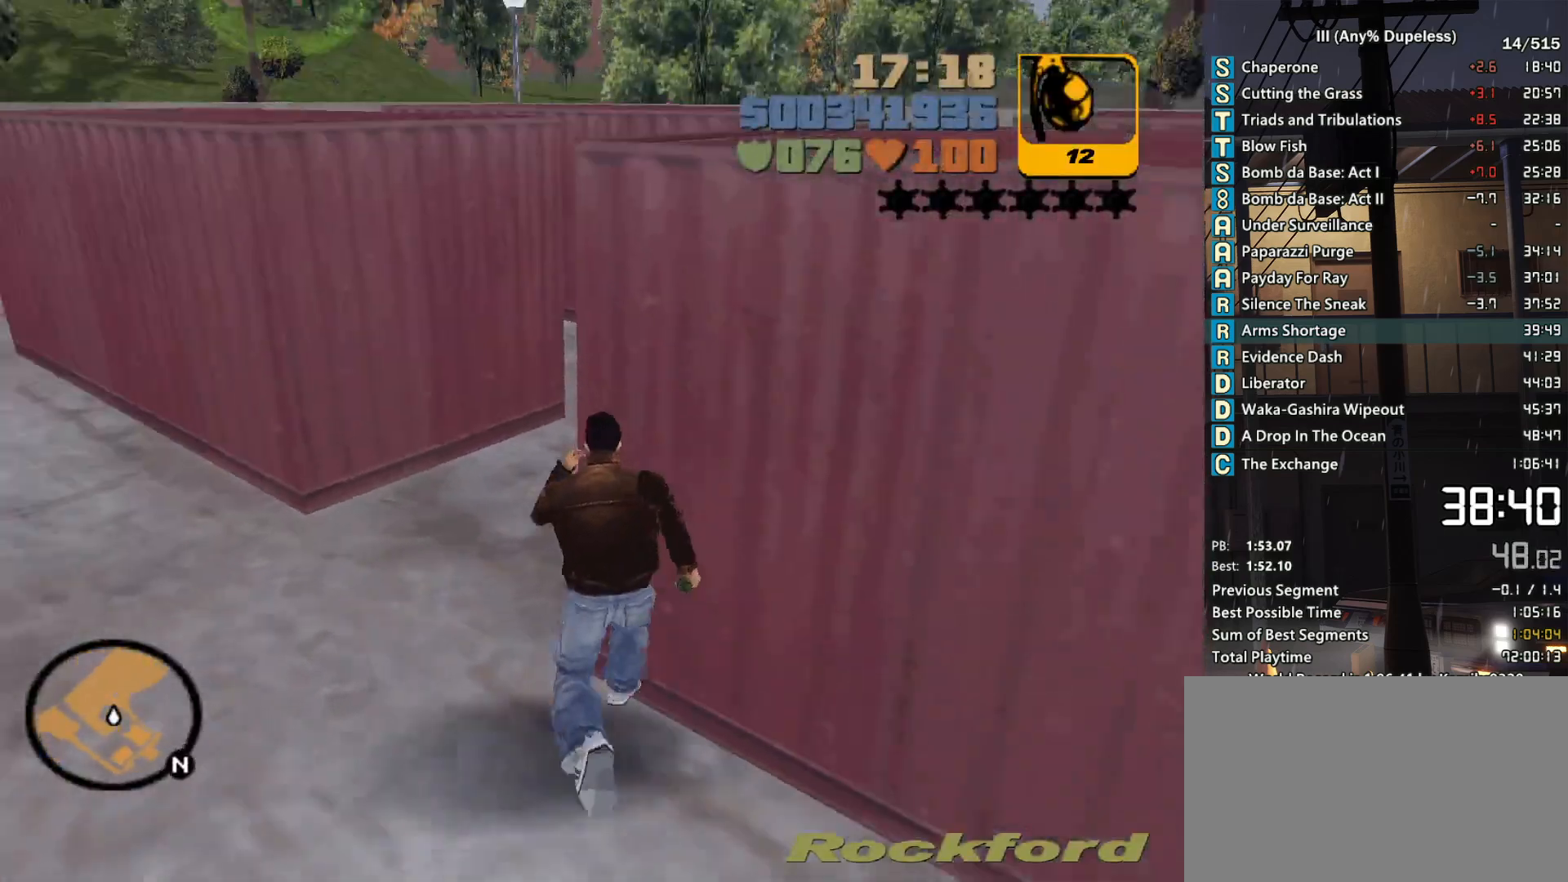
{"keys": ["space", "w"], "mouse": [], "events": []}
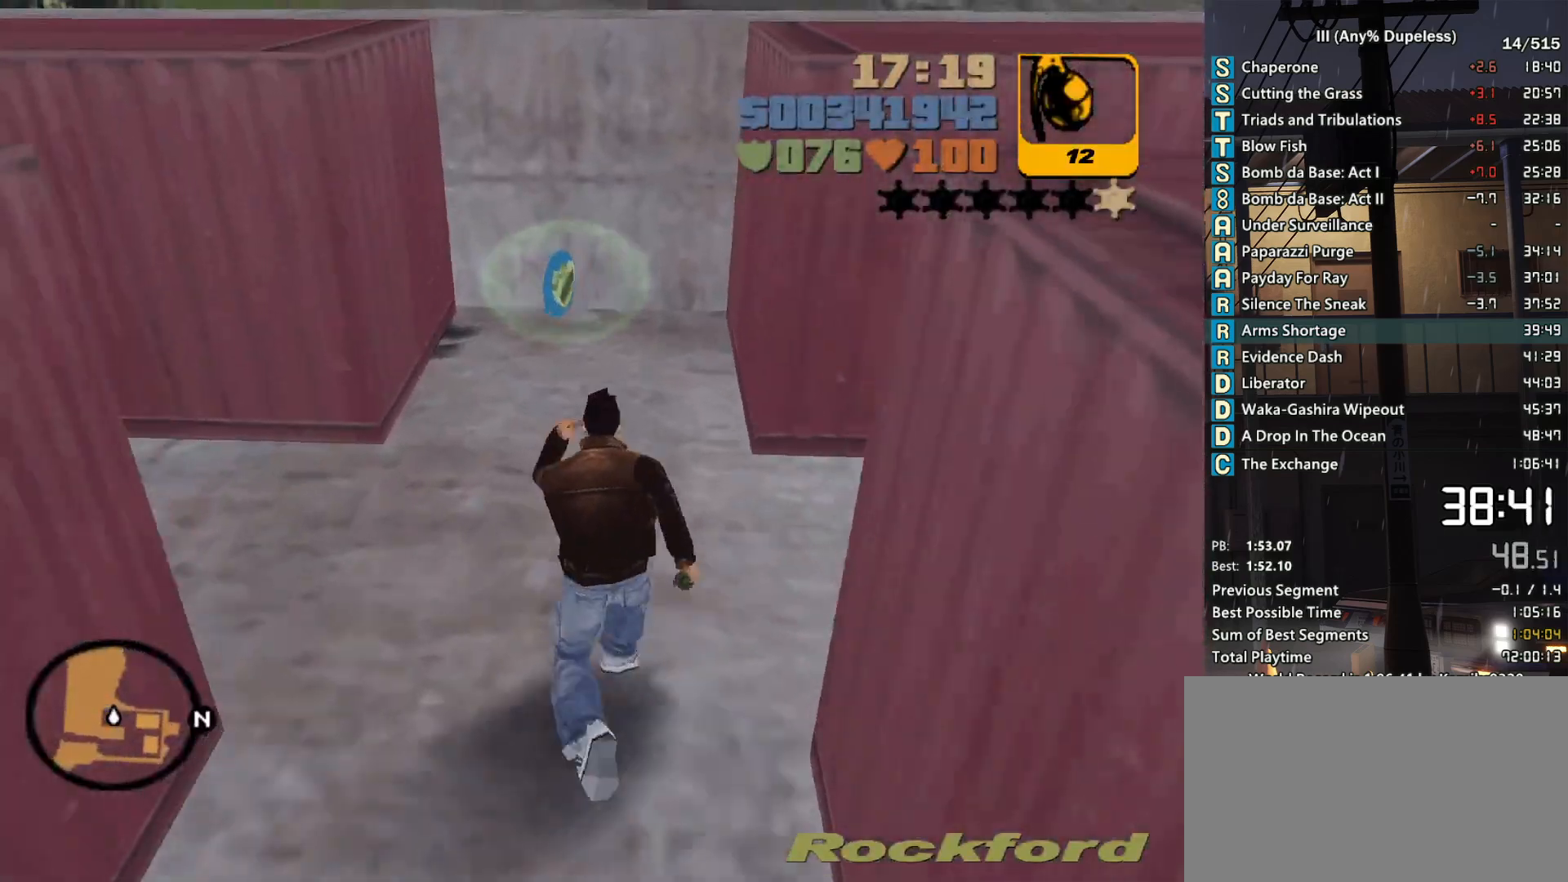
{"keys": ["d", "w"], "mouse": [], "events": [[16, "space", "up"], [216, "a", "down"], [350, "a", "up"], [450, "d", "down"]]}
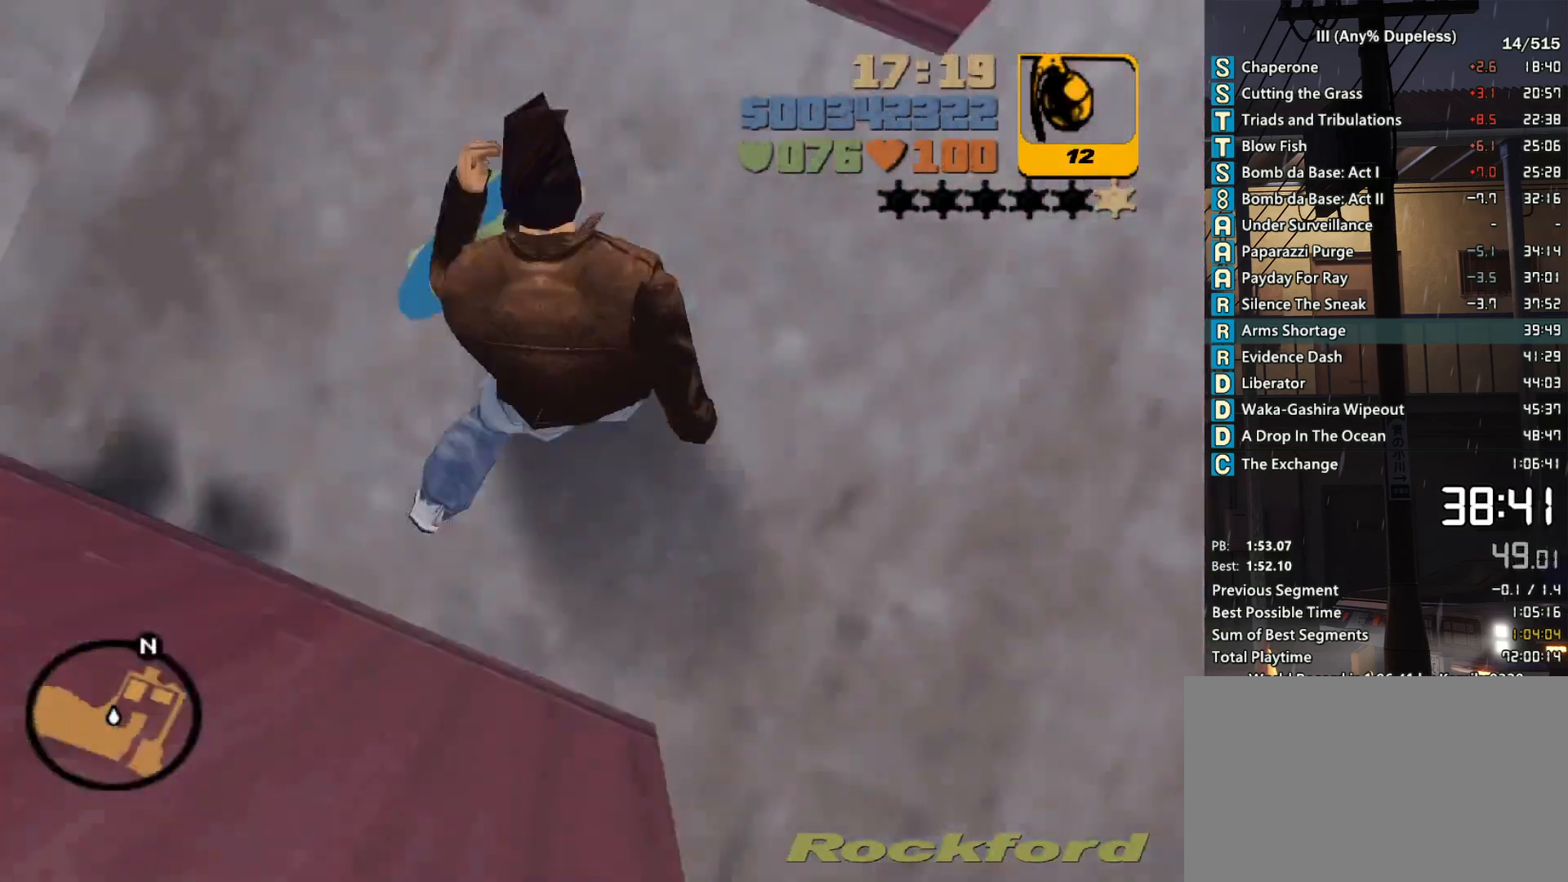
{"keys": [], "mouse": [], "events": [[266, "d", "up"], [366, "w", "up"]]}
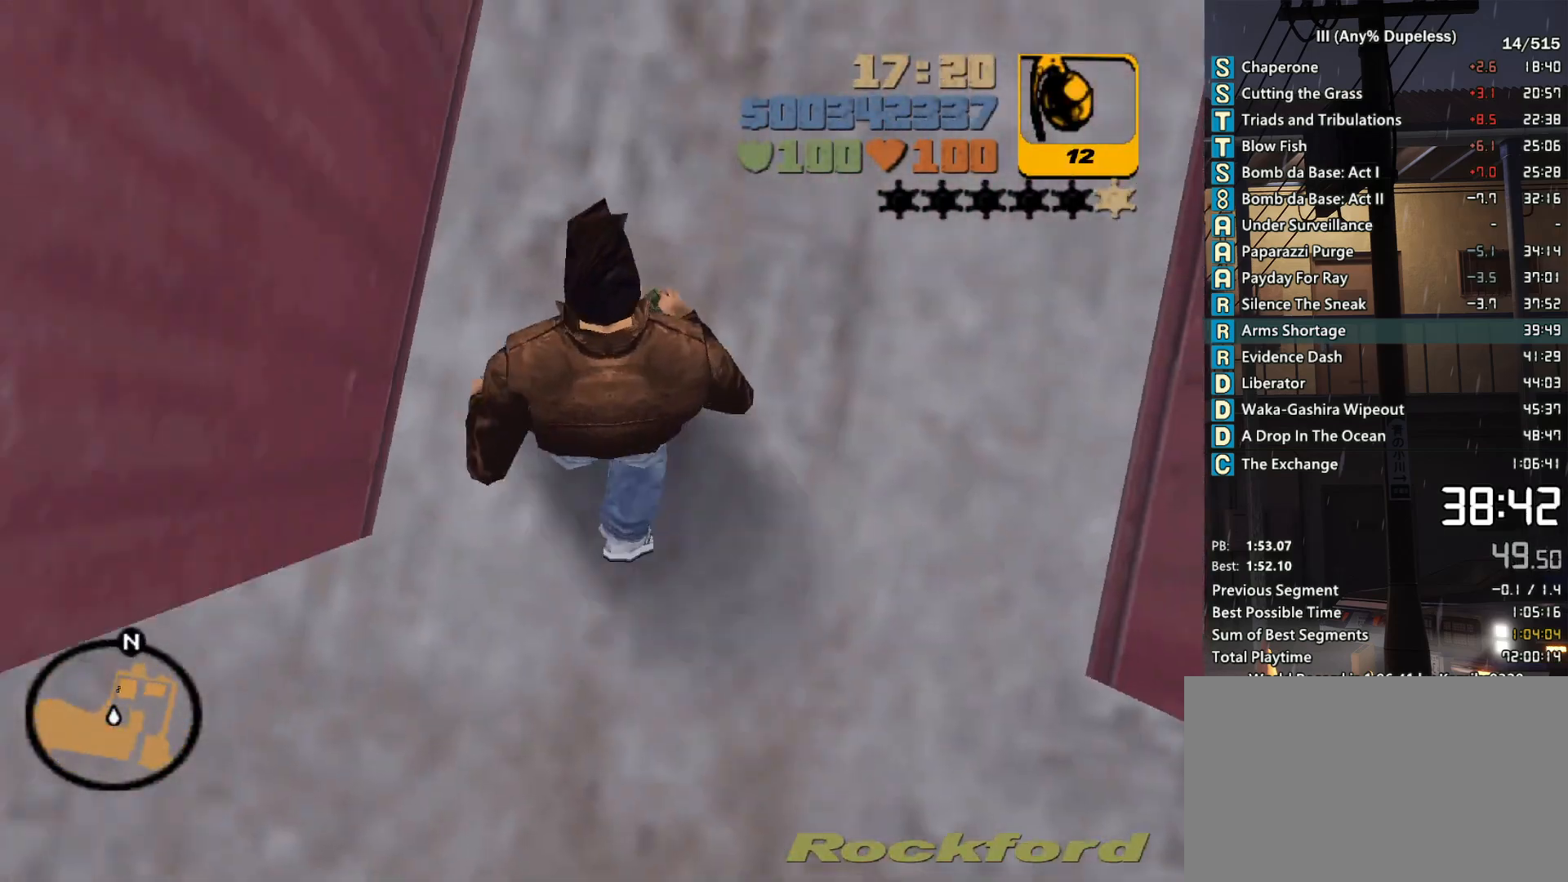
{"keys": [], "mouse": ["right"], "events": [[150, "e", "down"], [200, "e", "up"], [433, "mouse_right", "down"]]}
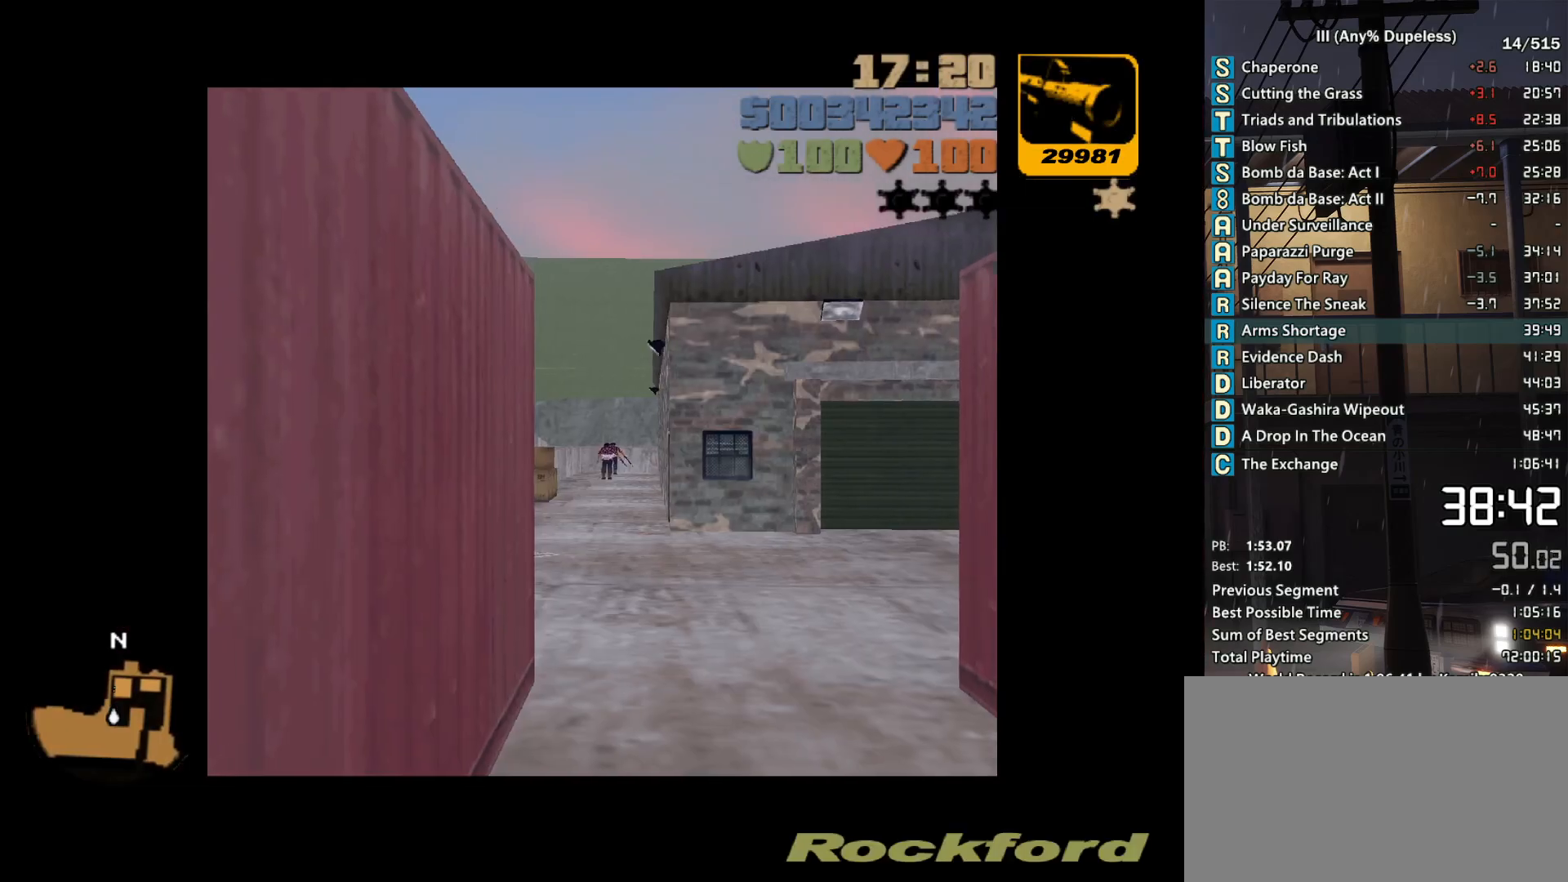
{"keys": [], "mouse": ["right"], "events": [[450, "mouse_left", "down"], [500, "mouse_left", "up"]]}
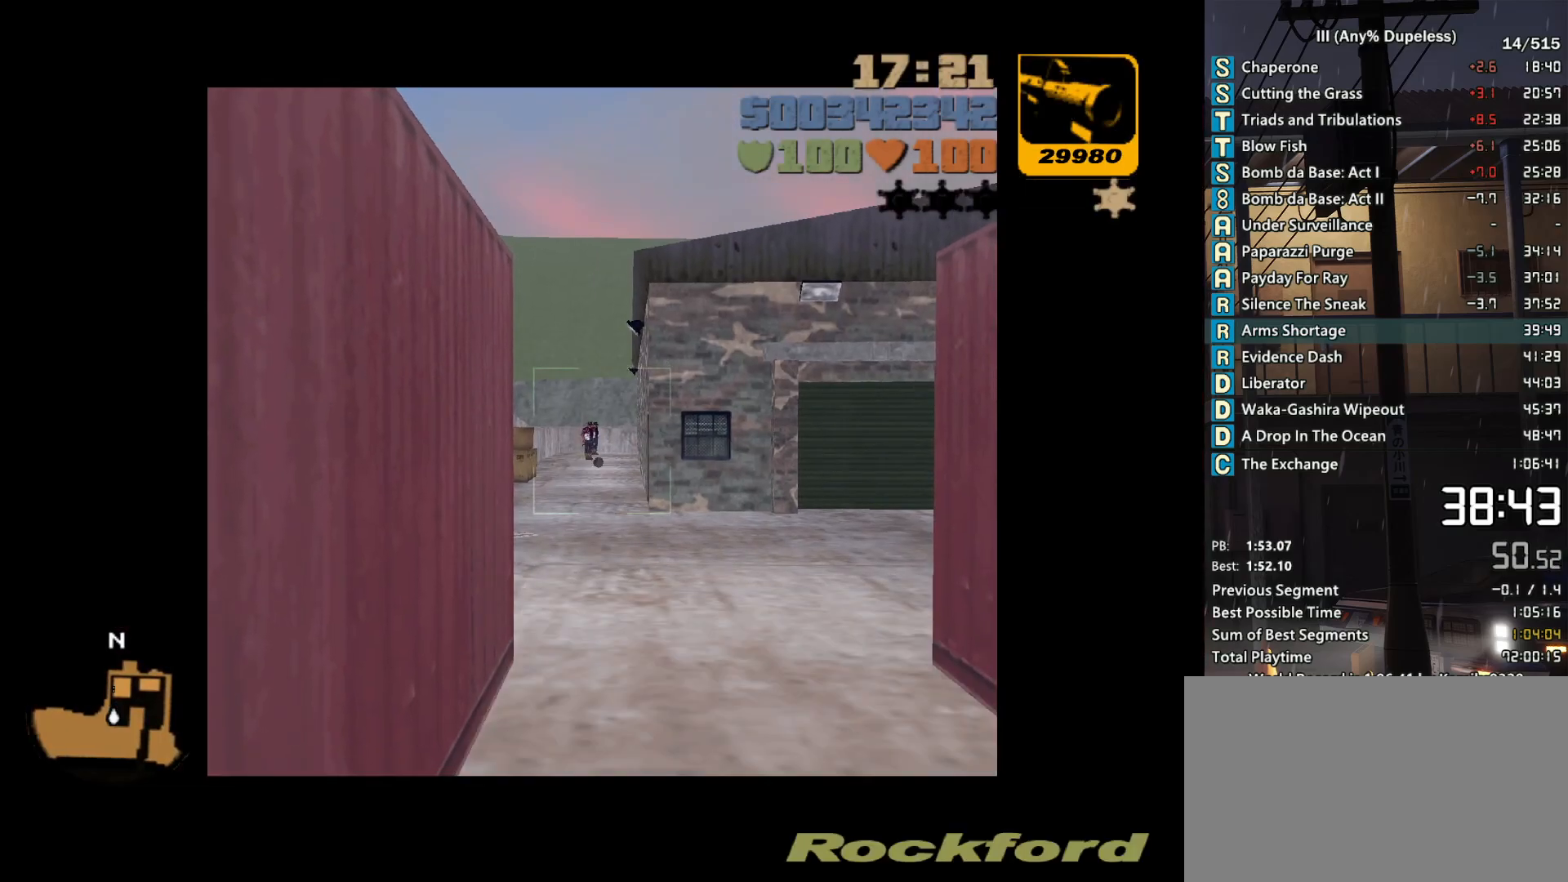
{"keys": ["d", "s"], "mouse": [], "events": [[33, "mouse_right", "up"], [33, "s", "down"], [133, "d", "down"]]}
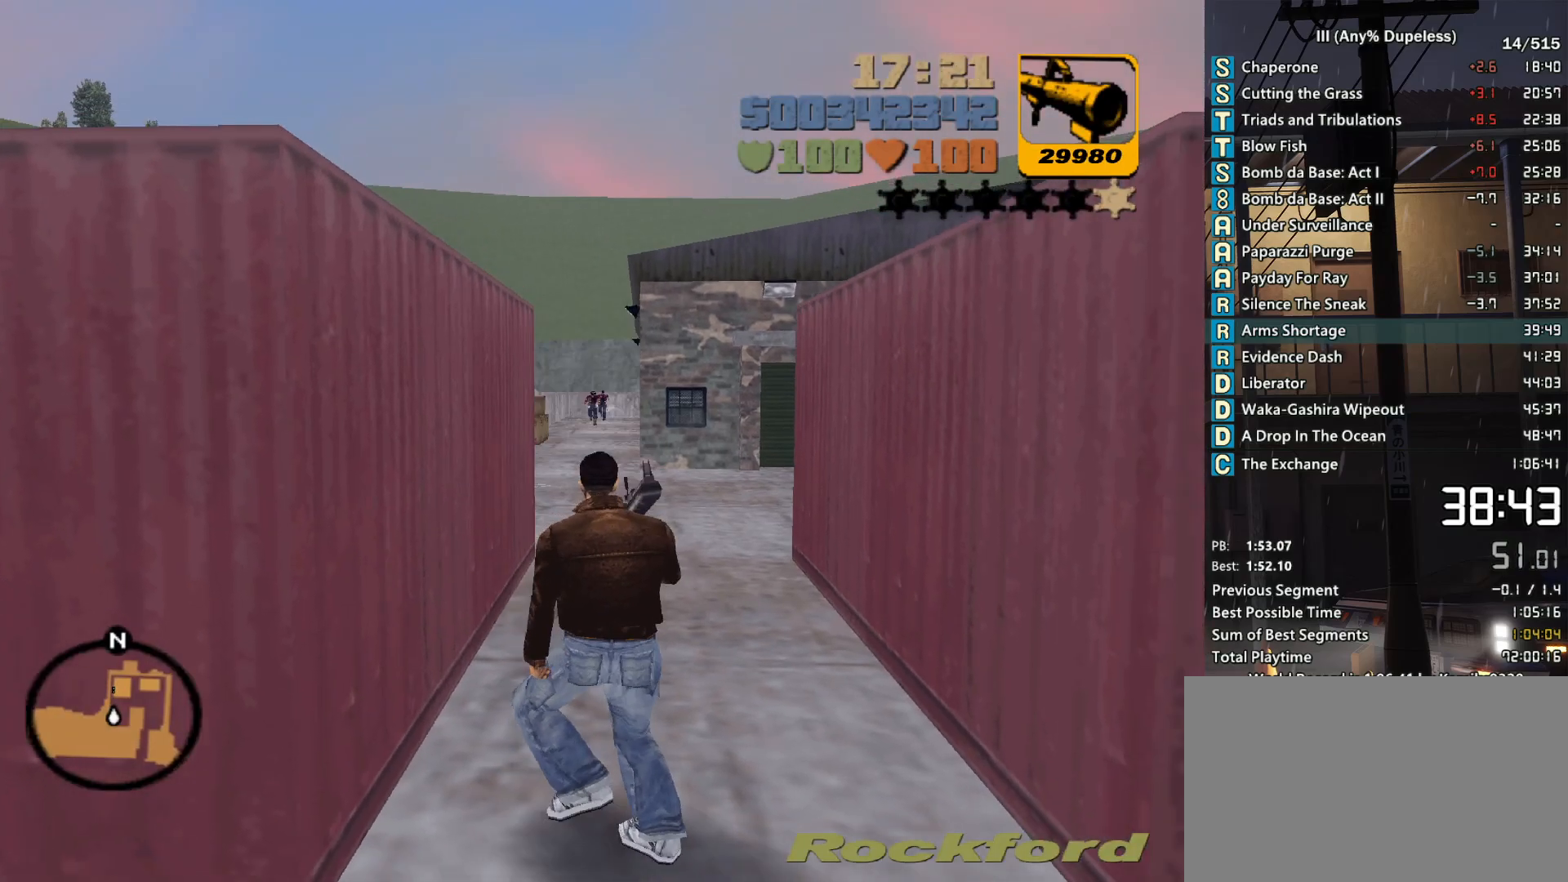
{"keys": ["d"], "mouse": [], "events": [[50, "q", "down"], [100, "q", "up"], [483, "s", "up"]]}
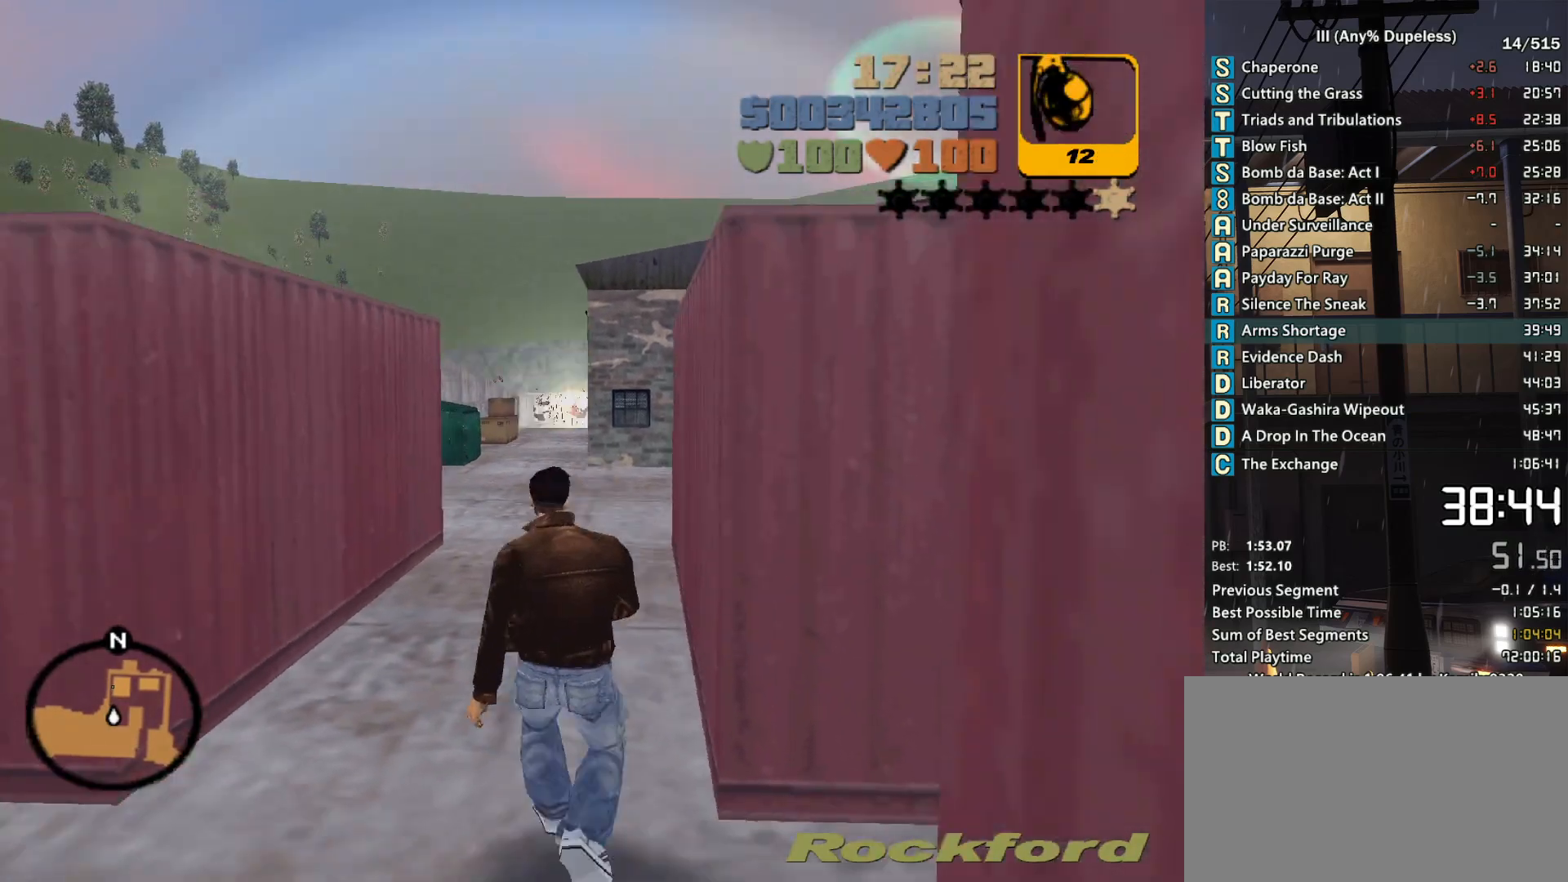
{"keys": [], "mouse": ["right"], "events": [[16, "s", "down"], [66, "d", "up"], [166, "e", "down"], [250, "a", "down"], [250, "e", "up"], [350, "a", "up"], [350, "s", "up"], [483, "mouse_right", "down"]]}
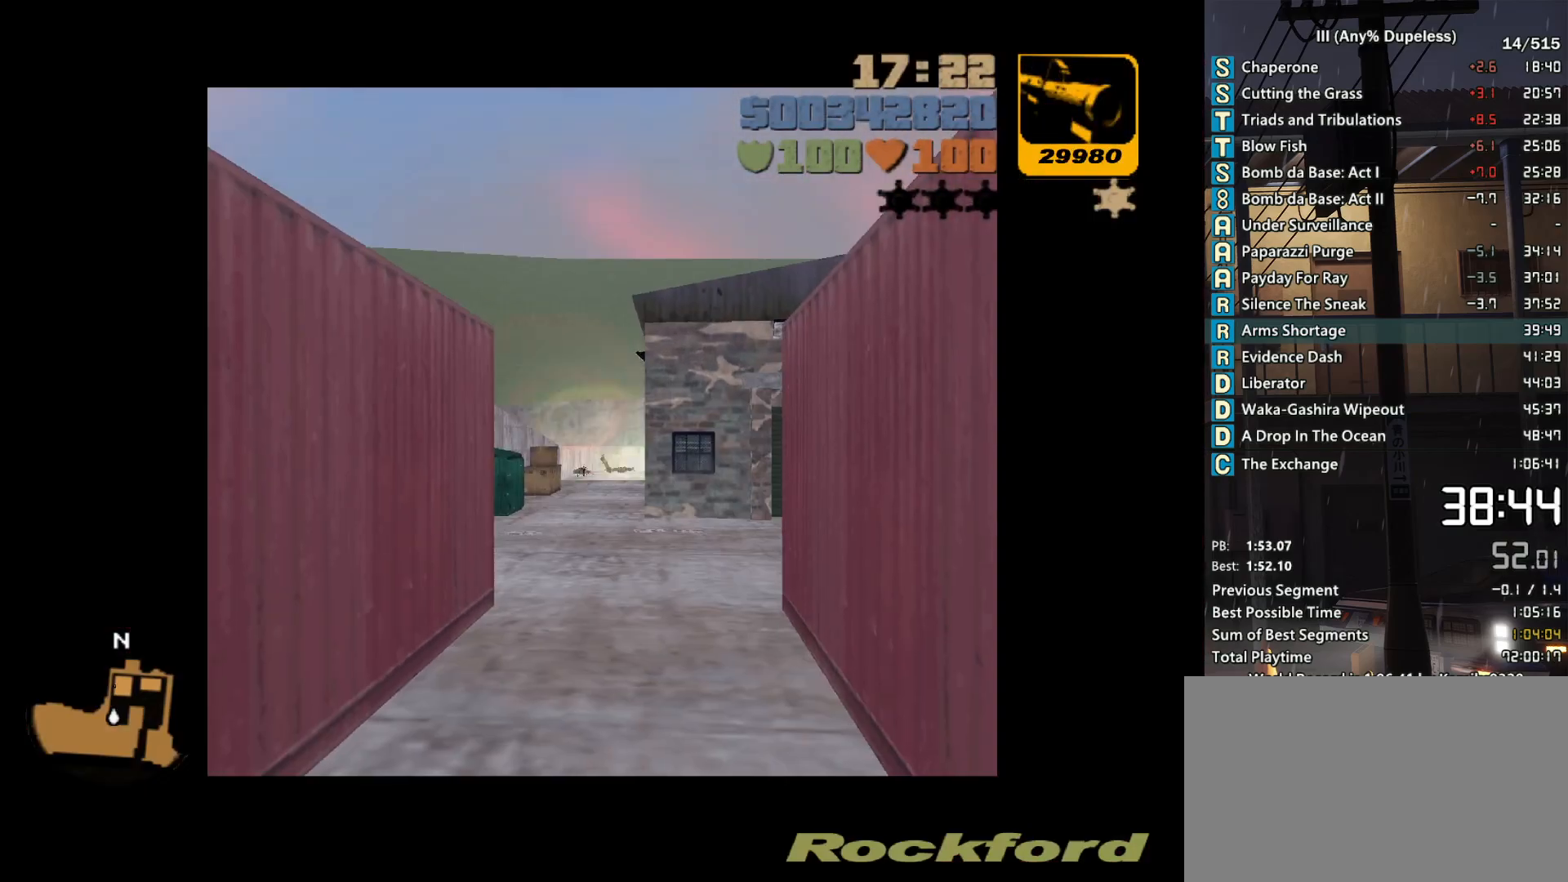
{"keys": ["d", "space", "w"], "mouse": [], "events": [[266, "mouse_left", "down"], [366, "d", "down"], [366, "mouse_left", "up"], [366, "mouse_right", "up"], [366, "w", "down"], [416, "q", "down"], [416, "space", "down"], [500, "q", "up"]]}
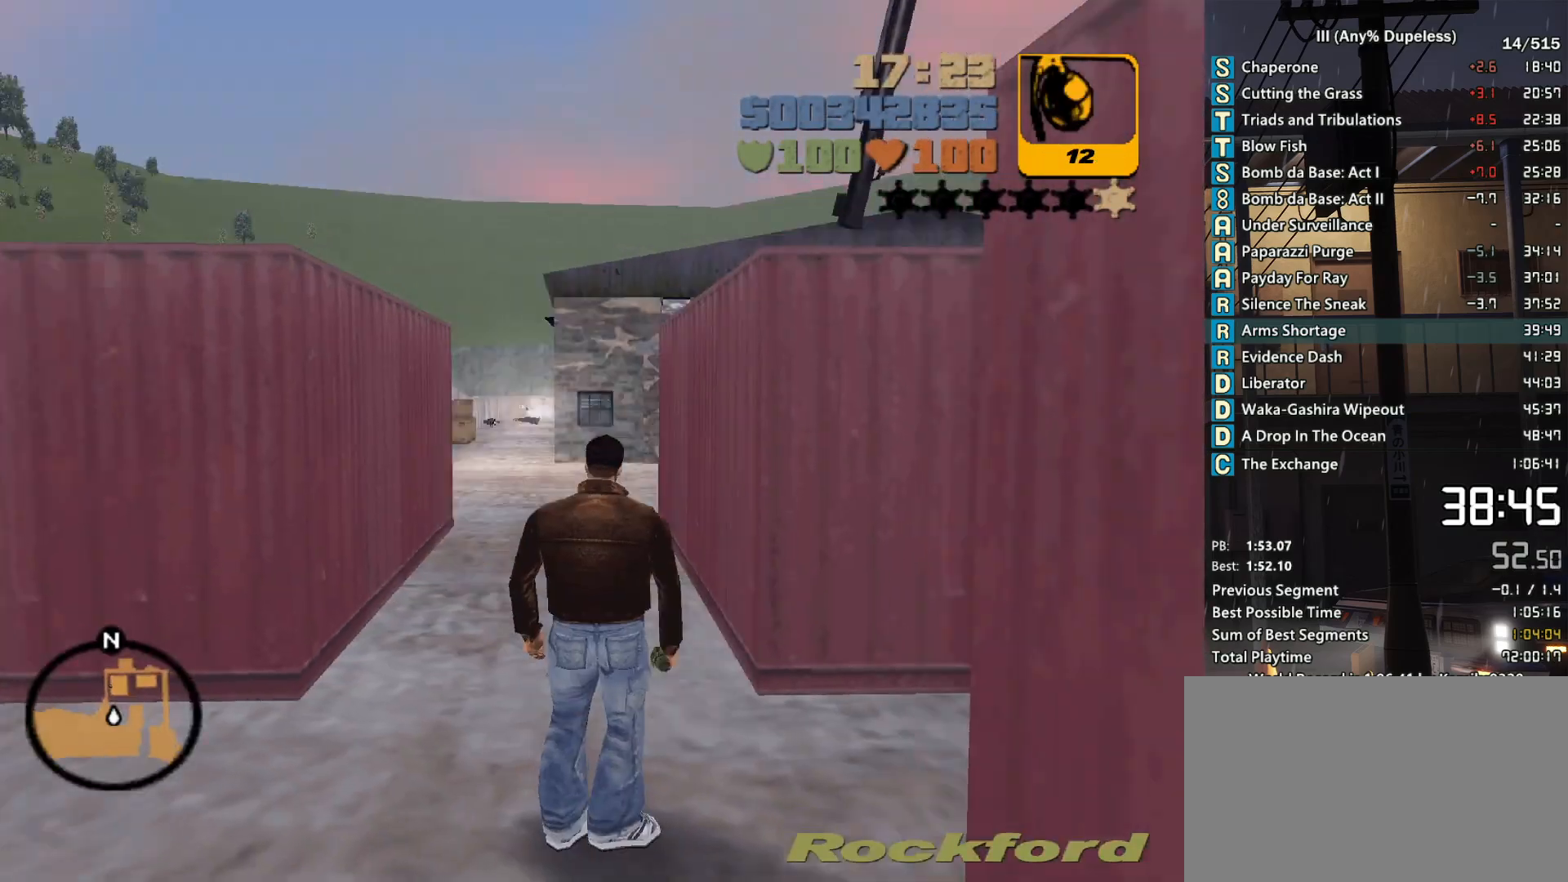
{"keys": ["space", "w"], "mouse": [], "events": [[150, "d", "up"]]}
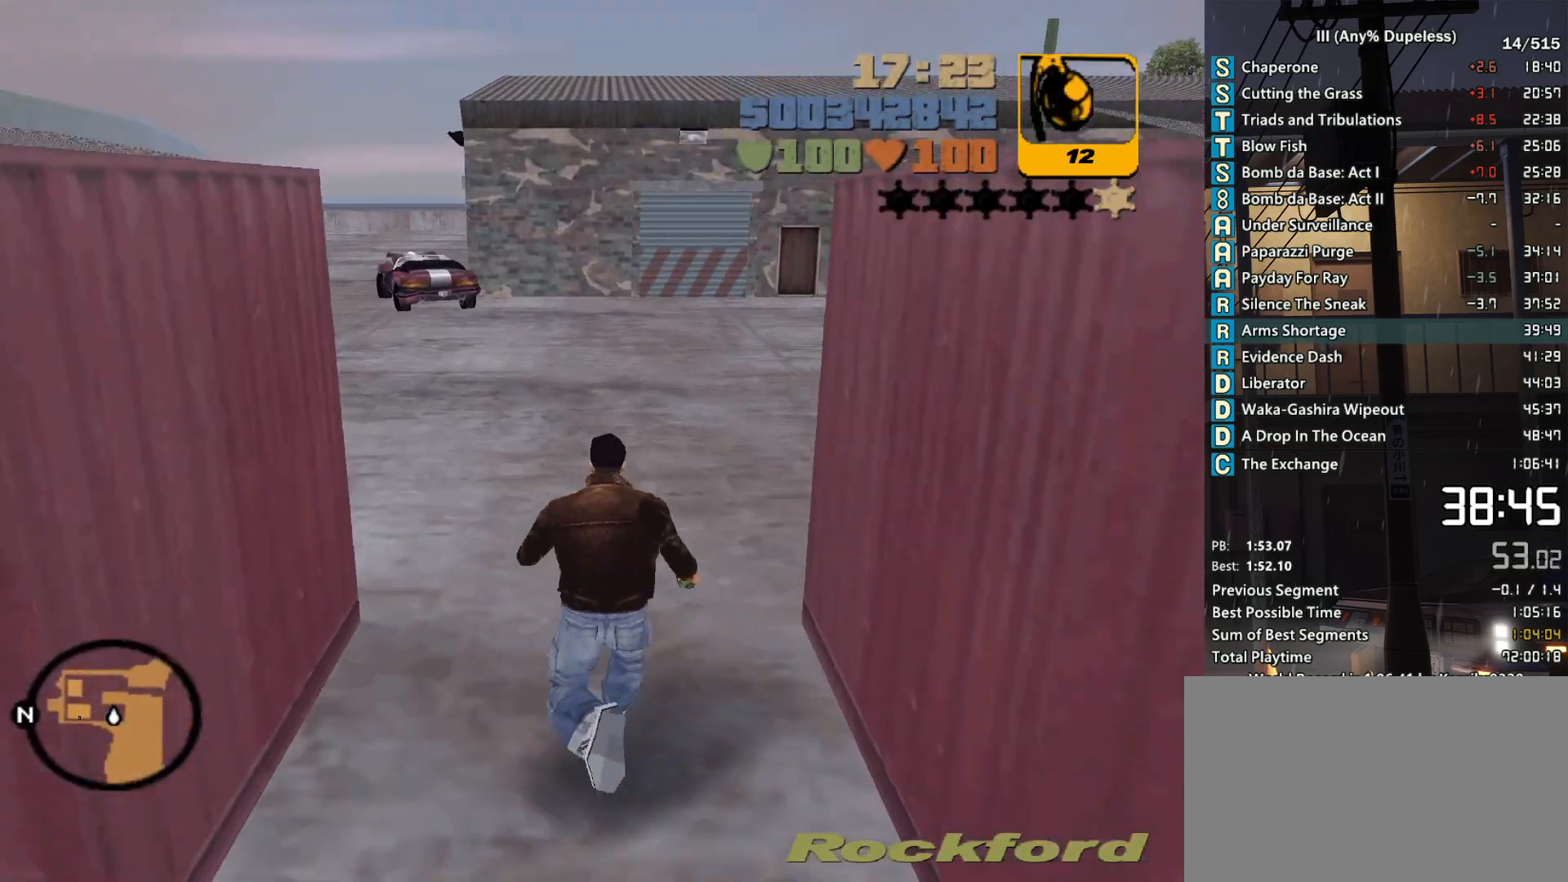
{"keys": ["d", "space", "w"], "mouse": [], "events": [[16, "d", "down"]]}
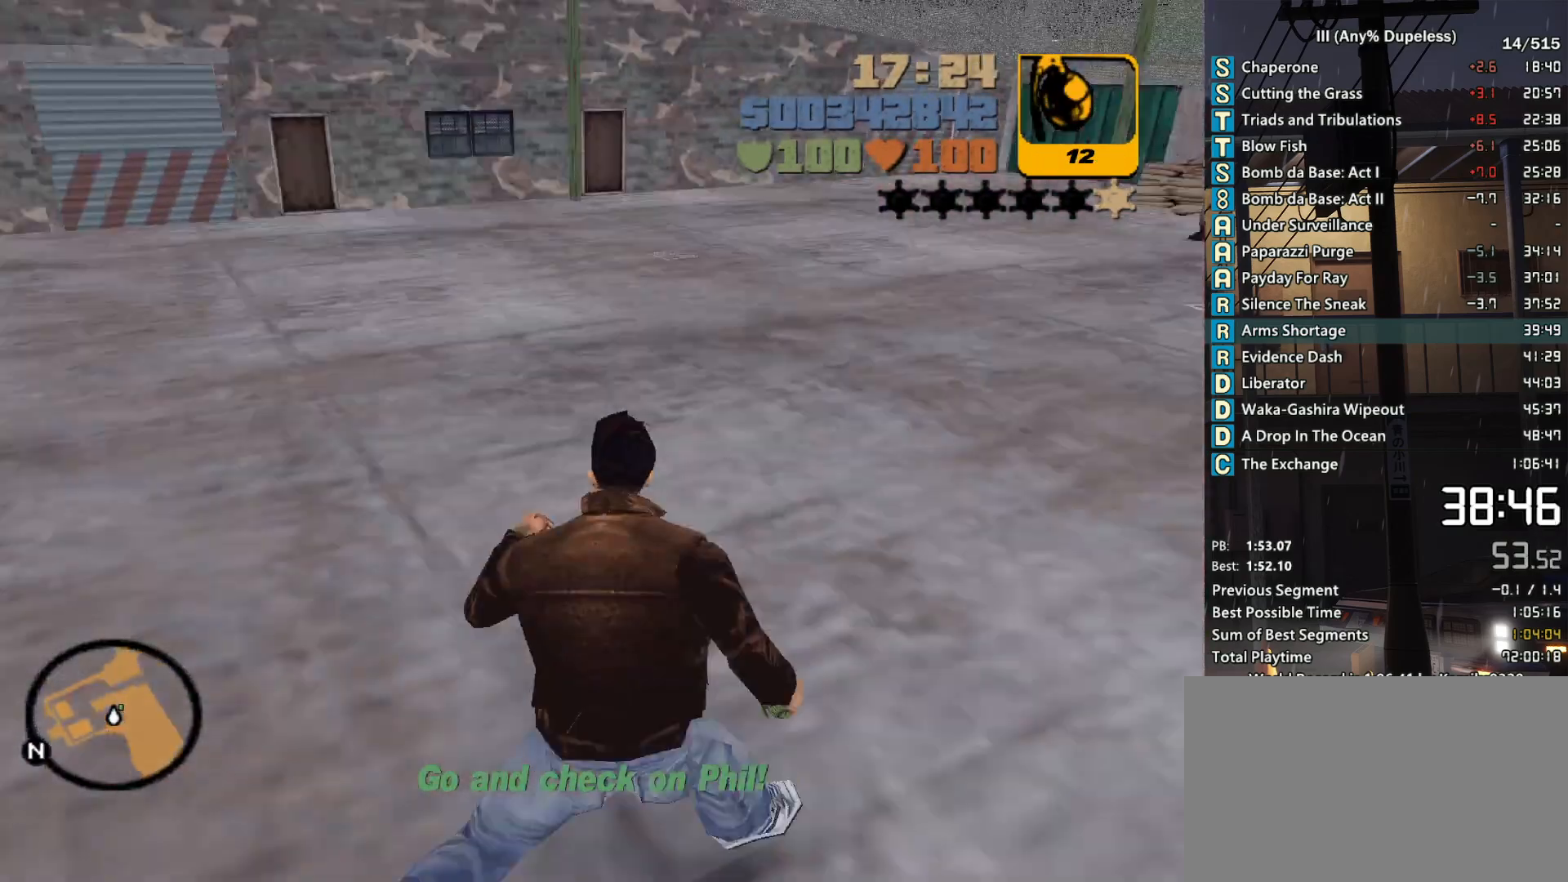
{"keys": ["d", "space", "w"], "mouse": [], "events": []}
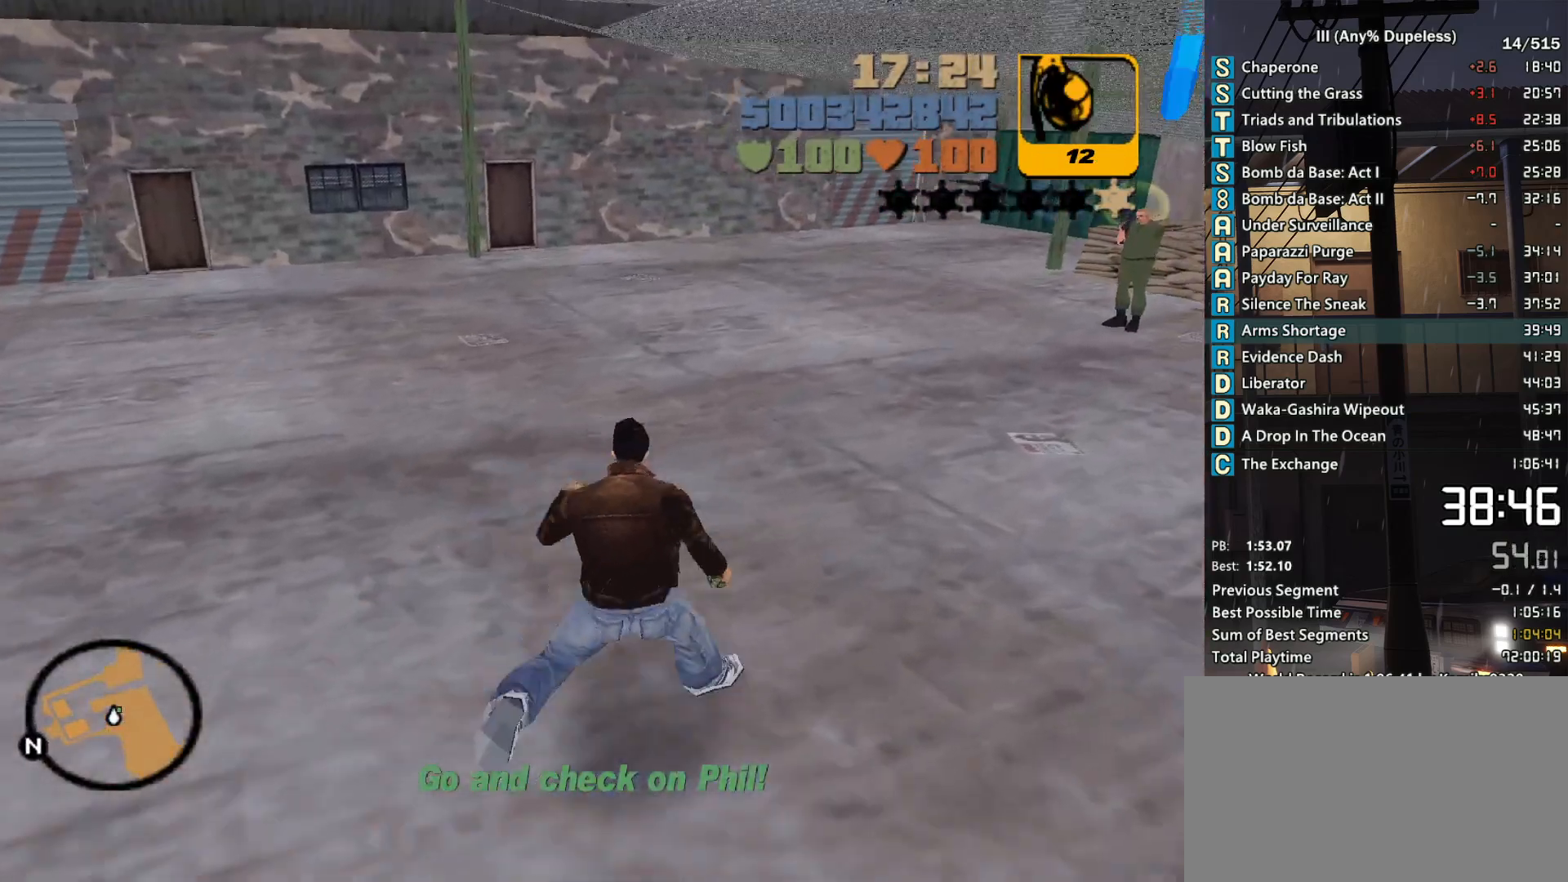
{"keys": ["d", "space", "w"], "mouse": [], "events": []}
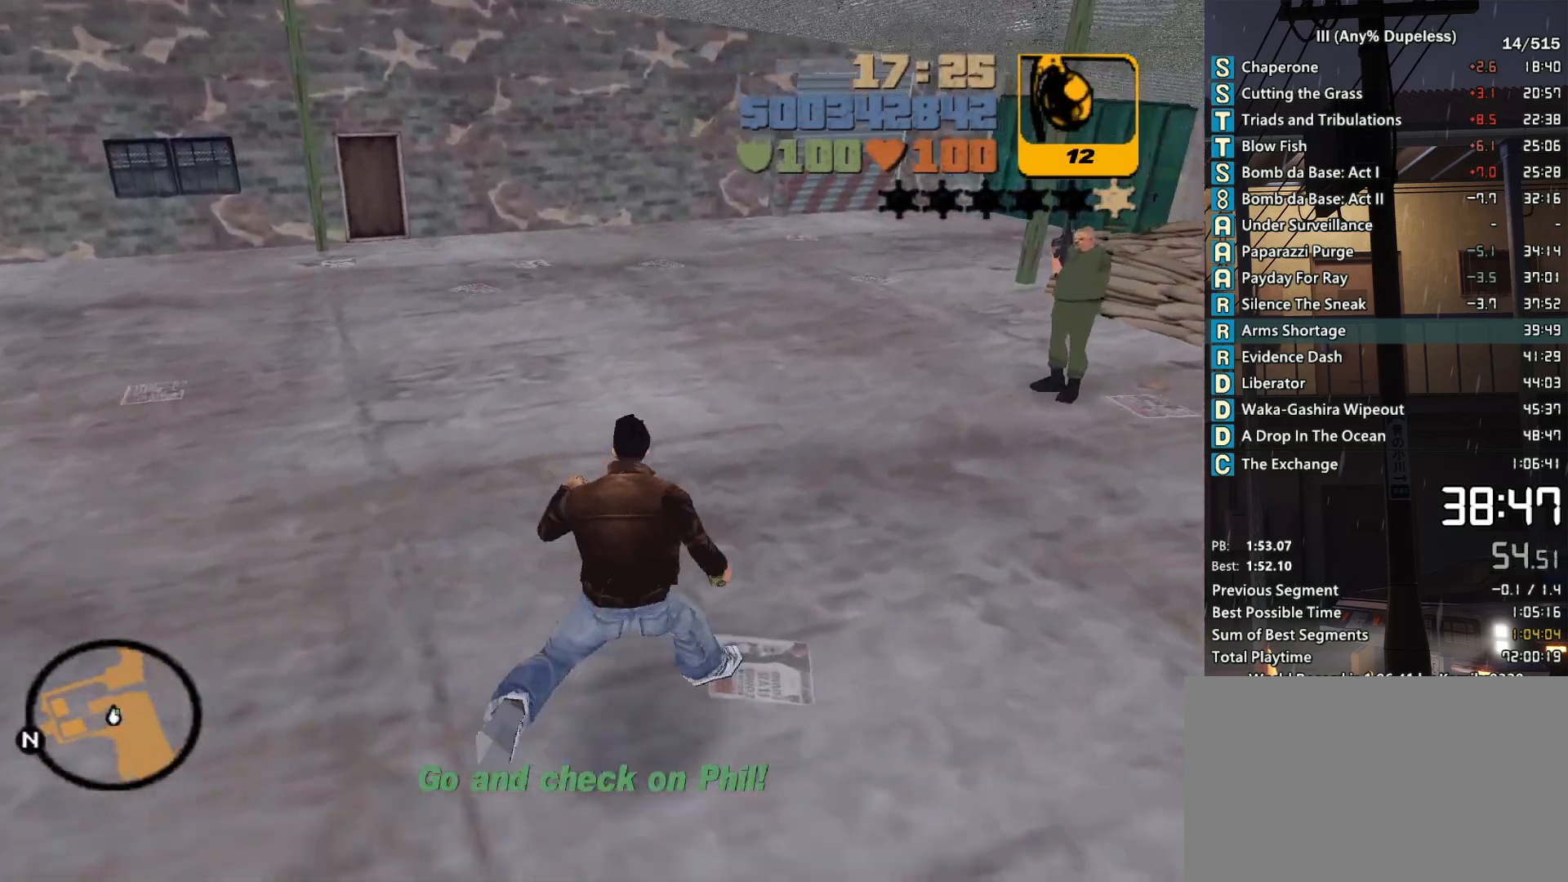
{"keys": ["d", "space", "w"], "mouse": [], "events": []}
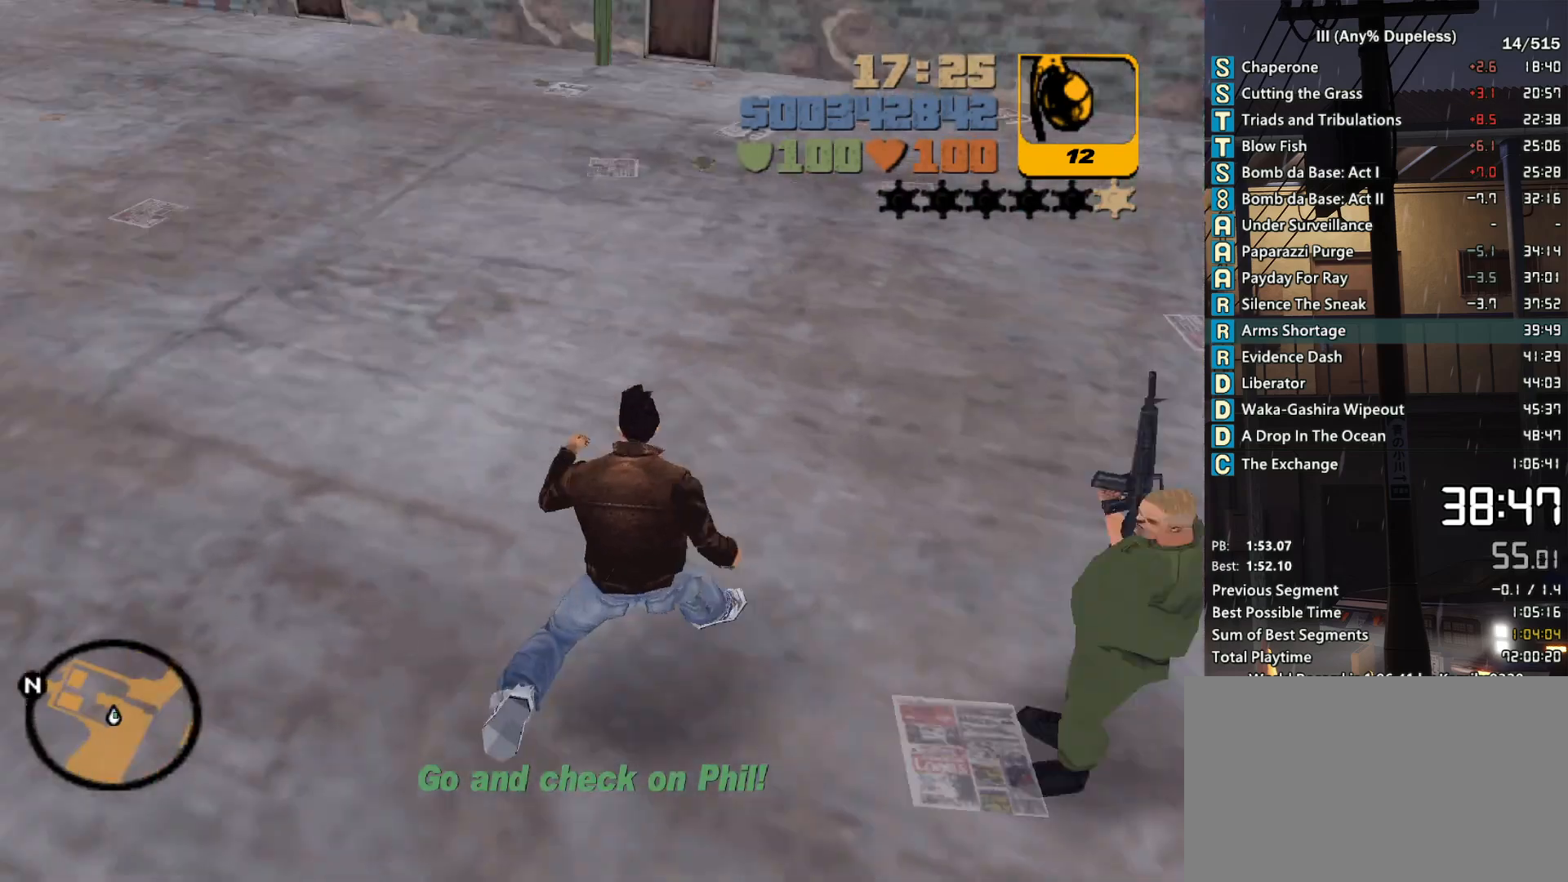
{"keys": [], "mouse": [], "events": [[266, "w", "up"], [316, "d", "up"], [316, "space", "up"]]}